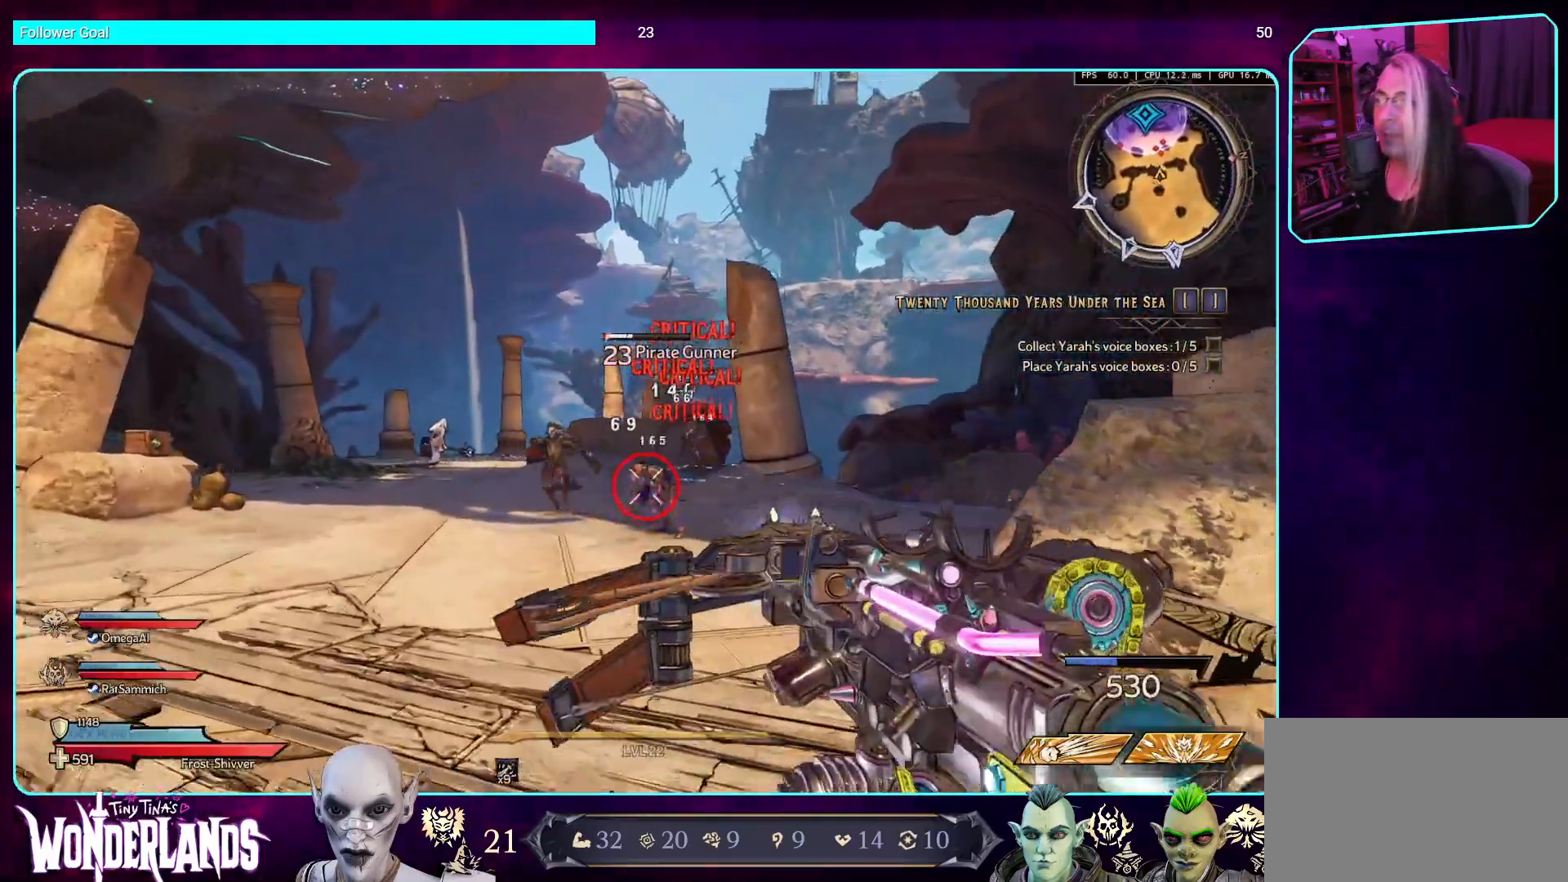
Gameplay with keyboard and mouse; each line is a JSON object with the keys and mouse buttons held at the frame after it. "events" lists presses ("down") and releases ("up") of "a", "ctrl", "d", "e", "q", "s", "shift", "space", "w", "mouse_left", "mouse_wheel", "mouse_right", "mouse_mb4" and "mouse_mb5" between this image and that frame as [ms after this image, input, new state], when the widget could be followed in between. "mouse_left", "mouse_wheel", "mouse_right", "mouse_mb4", "mouse_mb5" = the "left", "wheel", "right", "mb4", "mb5" buttons of the "mouse" list. No other keys are recorded. "wheel" means that the mouse wheel is clicked or scrolled. Mouse movement is not recorded.
{"keys": ["w"], "mouse": ["left"], "events": []}
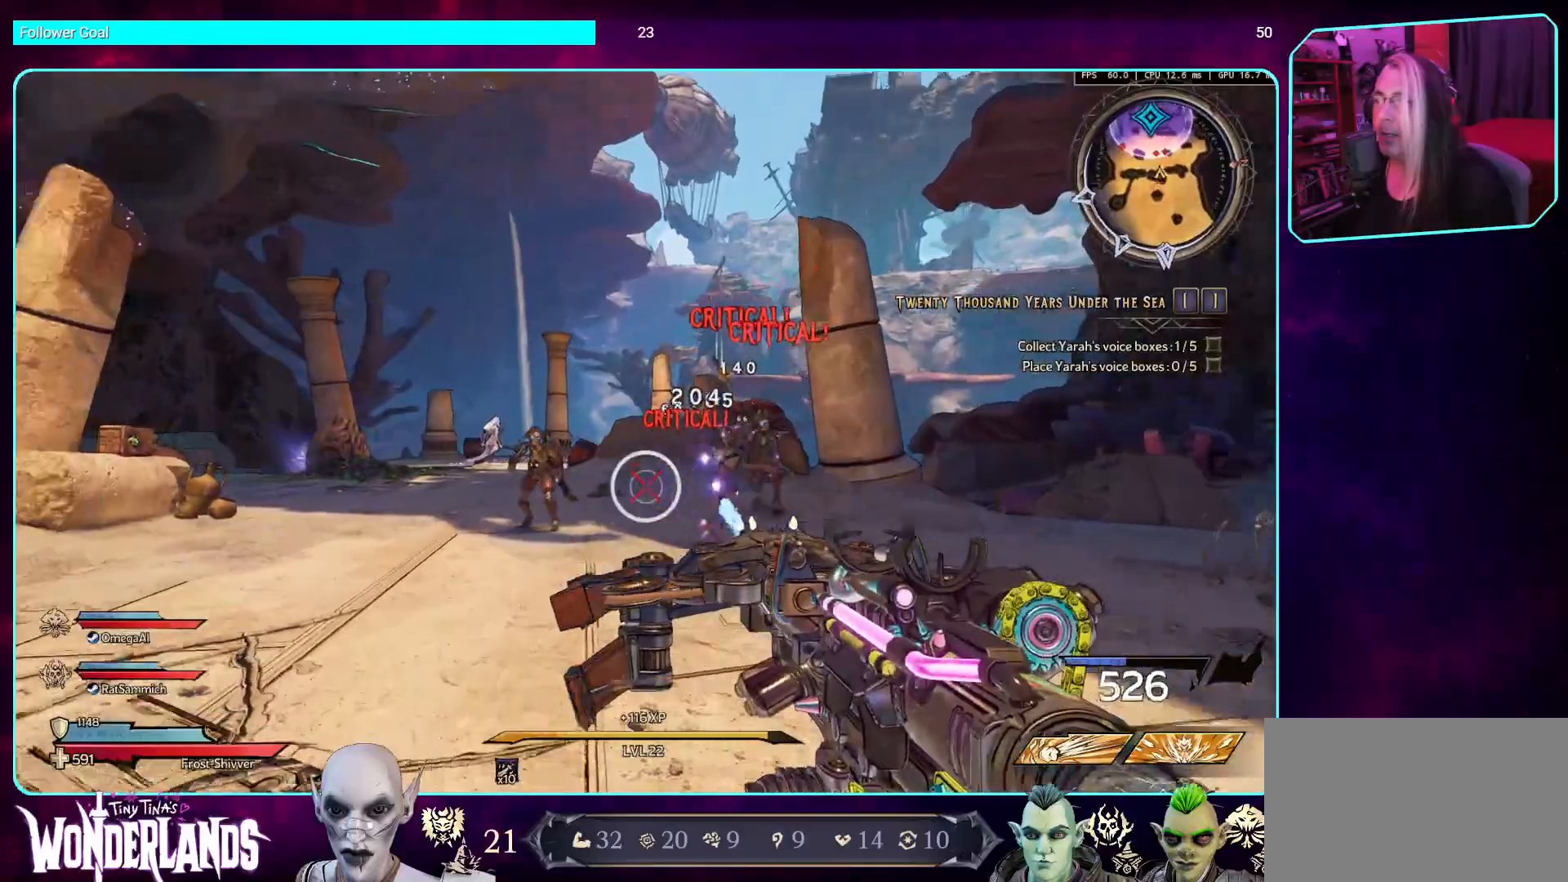
{"keys": [], "mouse": ["left"], "events": [[51, "a", "down"], [437, "a", "up"], [504, "w", "up"]]}
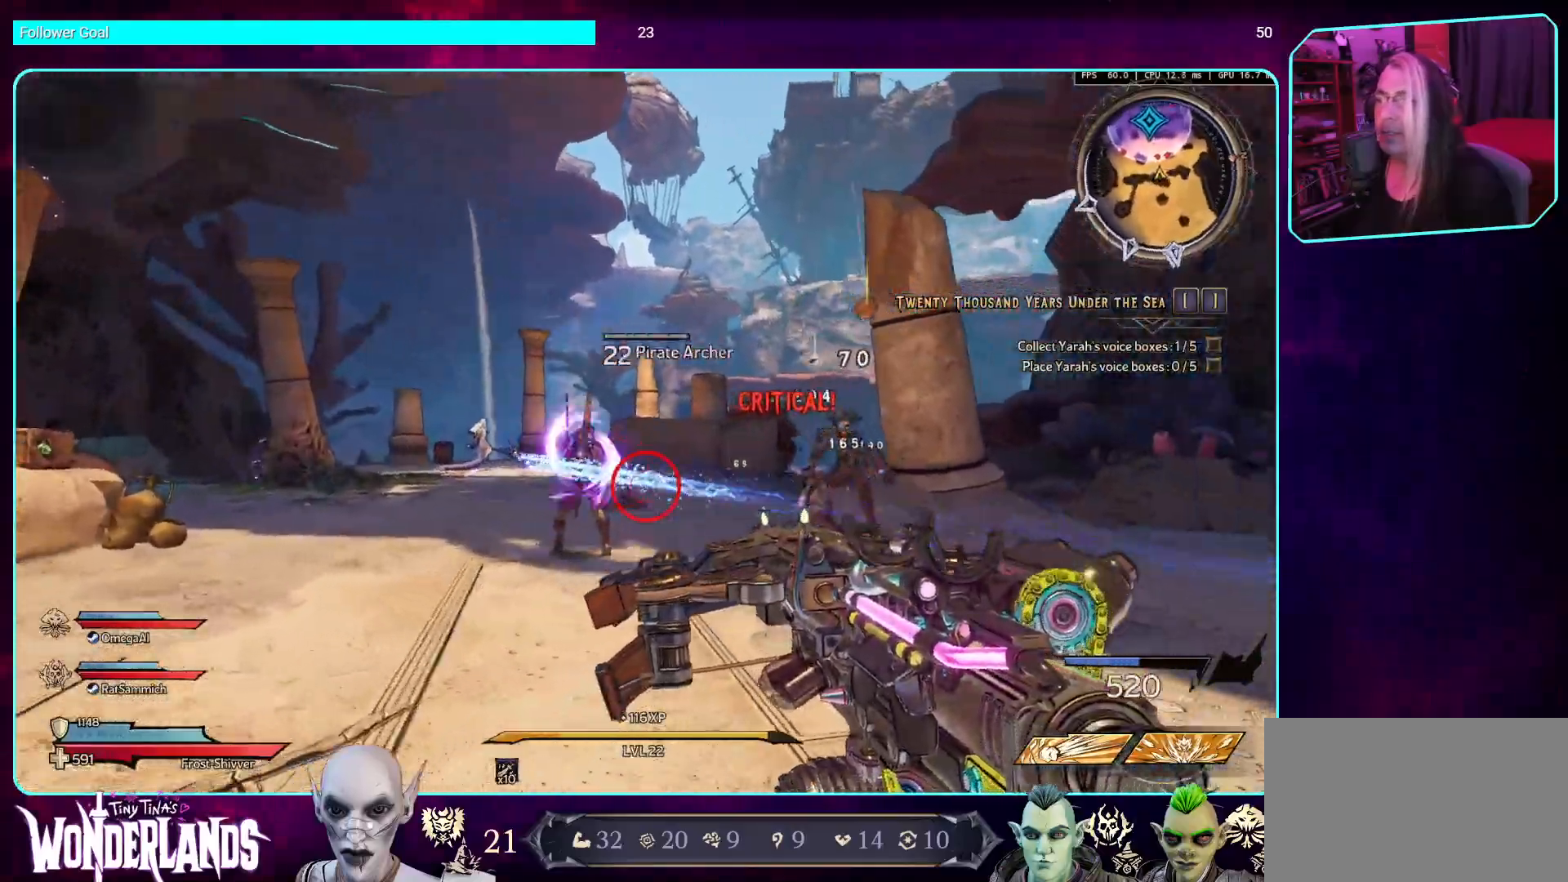
{"keys": ["d"], "mouse": ["left"], "events": [[201, "d", "down"]]}
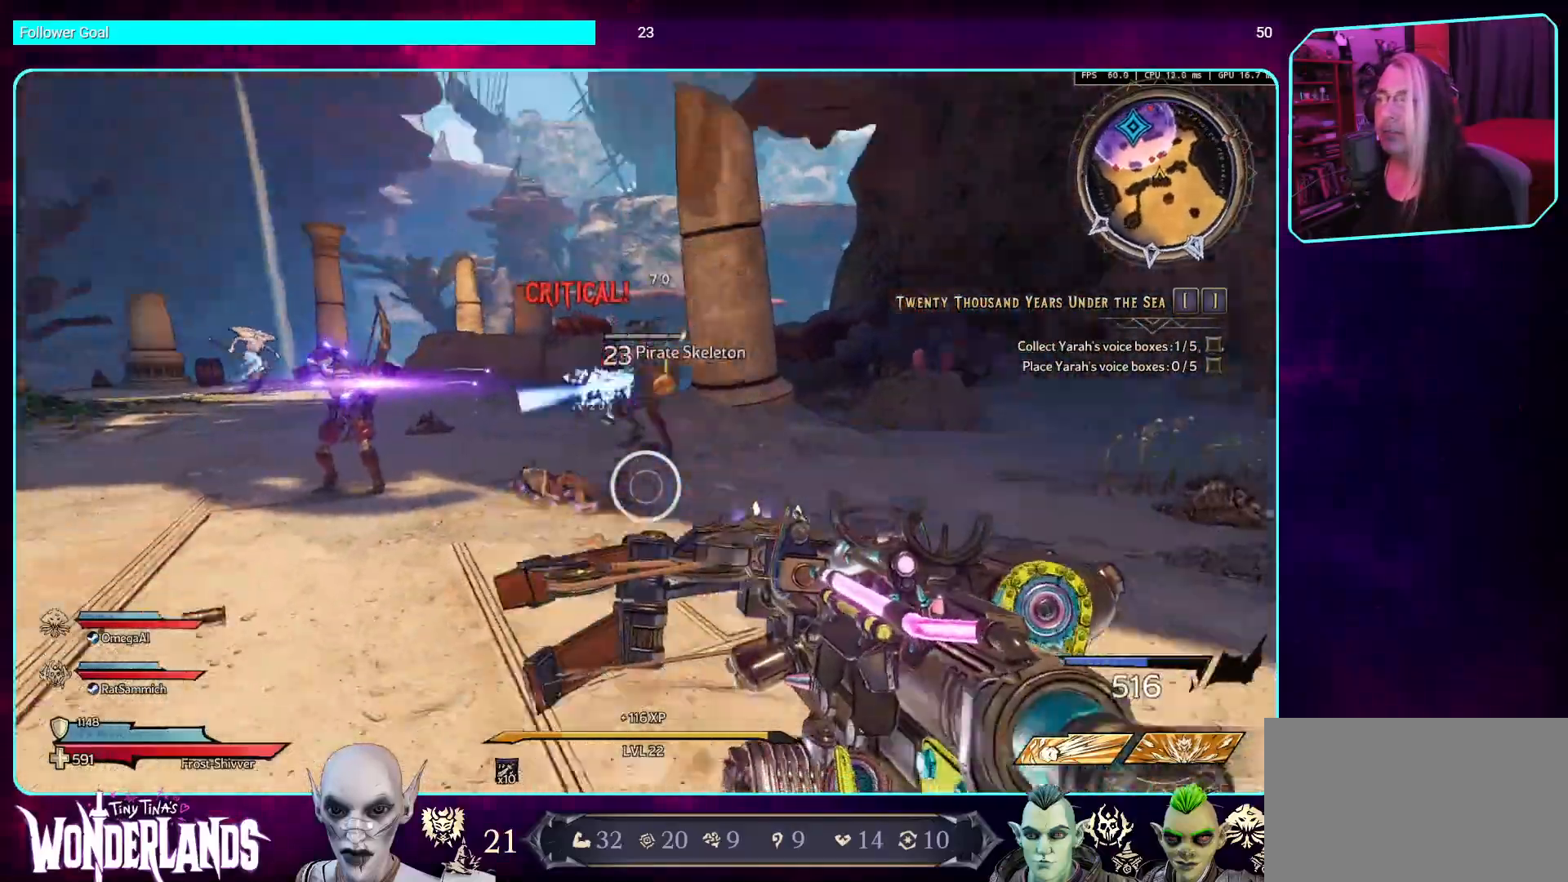
{"keys": ["s"], "mouse": ["left", "mb5"], "events": [[67, "s", "down"], [101, "mouse_mb5", "down"], [168, "d", "up"], [336, "mouse_mb5", "up"], [470, "mouse_mb5", "down"]]}
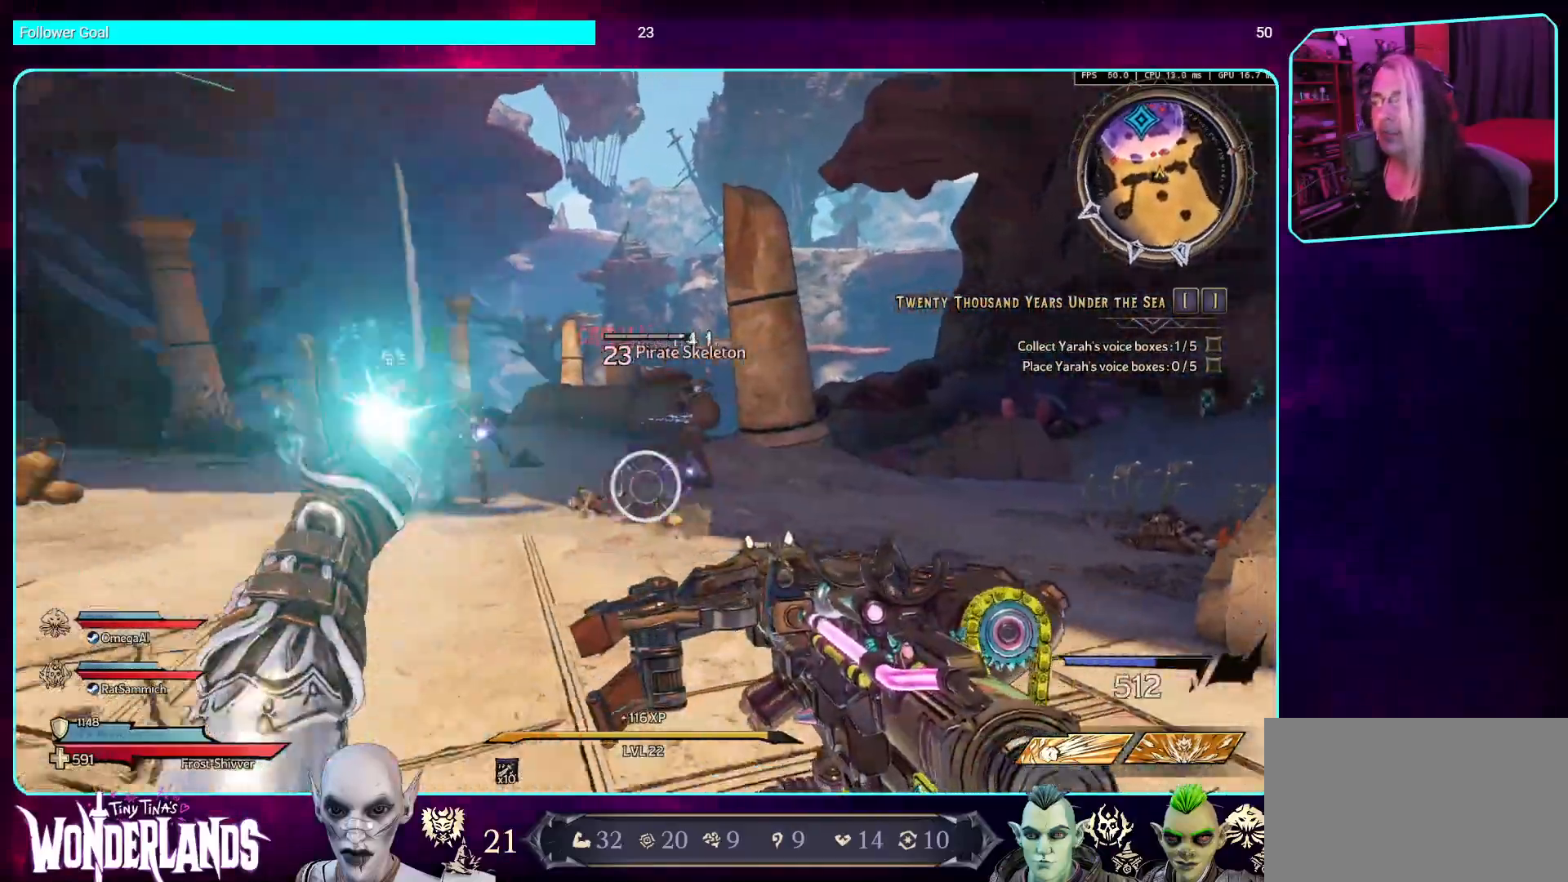
{"keys": ["a"], "mouse": ["left"], "events": [[100, "d", "down"], [184, "mouse_mb5", "up"], [201, "s", "up"], [403, "a", "down"], [436, "d", "up"]]}
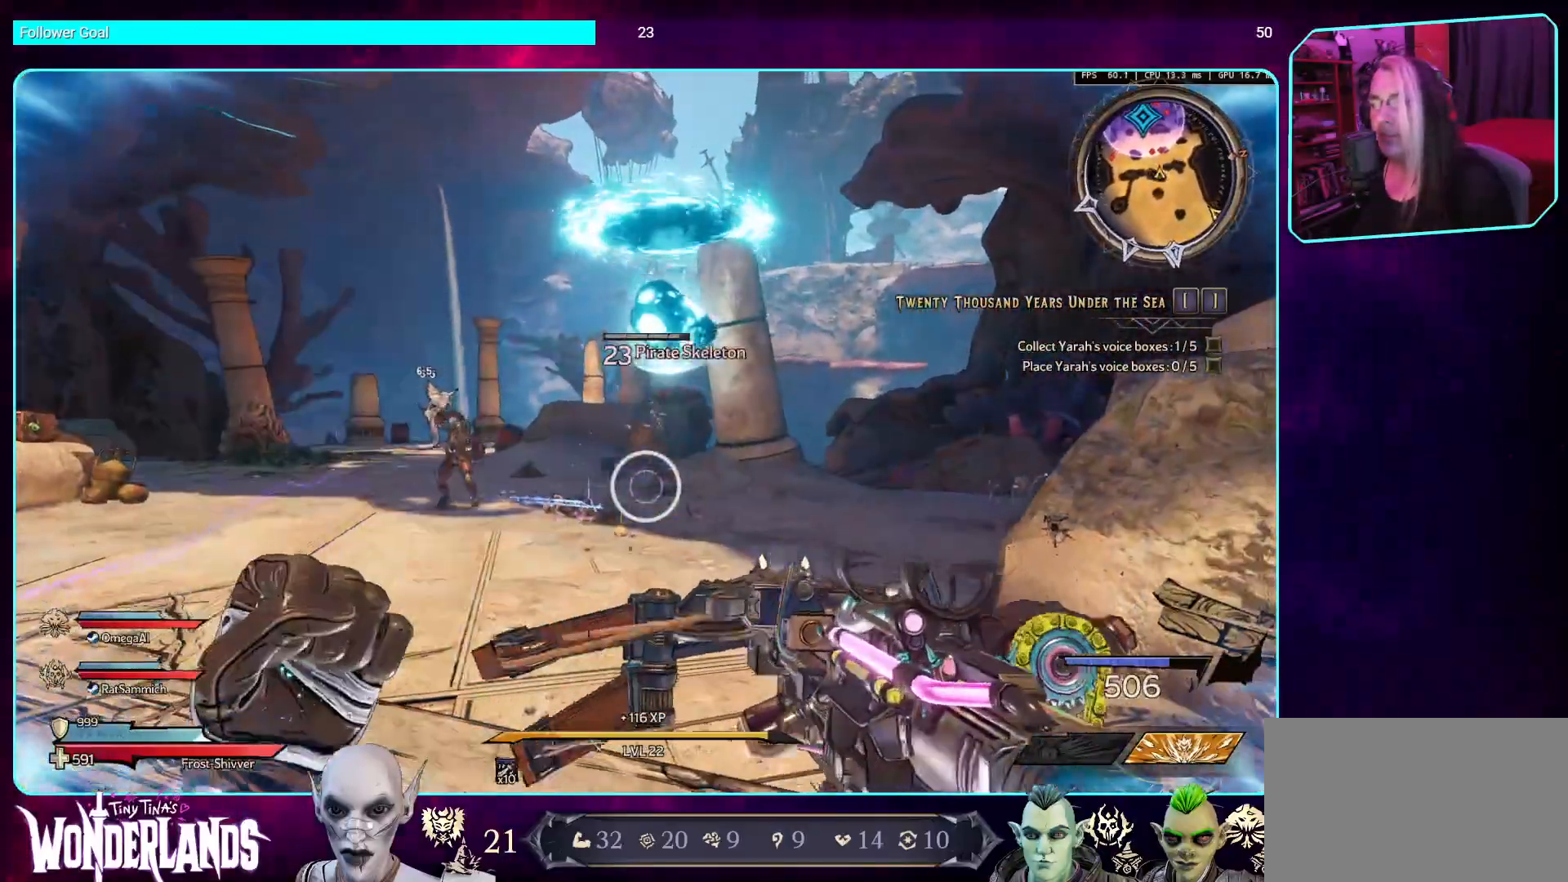
{"keys": ["space", "w"], "mouse": ["left"], "events": [[17, "w", "down"], [185, "mouse_left", "up"], [219, "a", "up"], [353, "mouse_left", "down"], [437, "space", "down"]]}
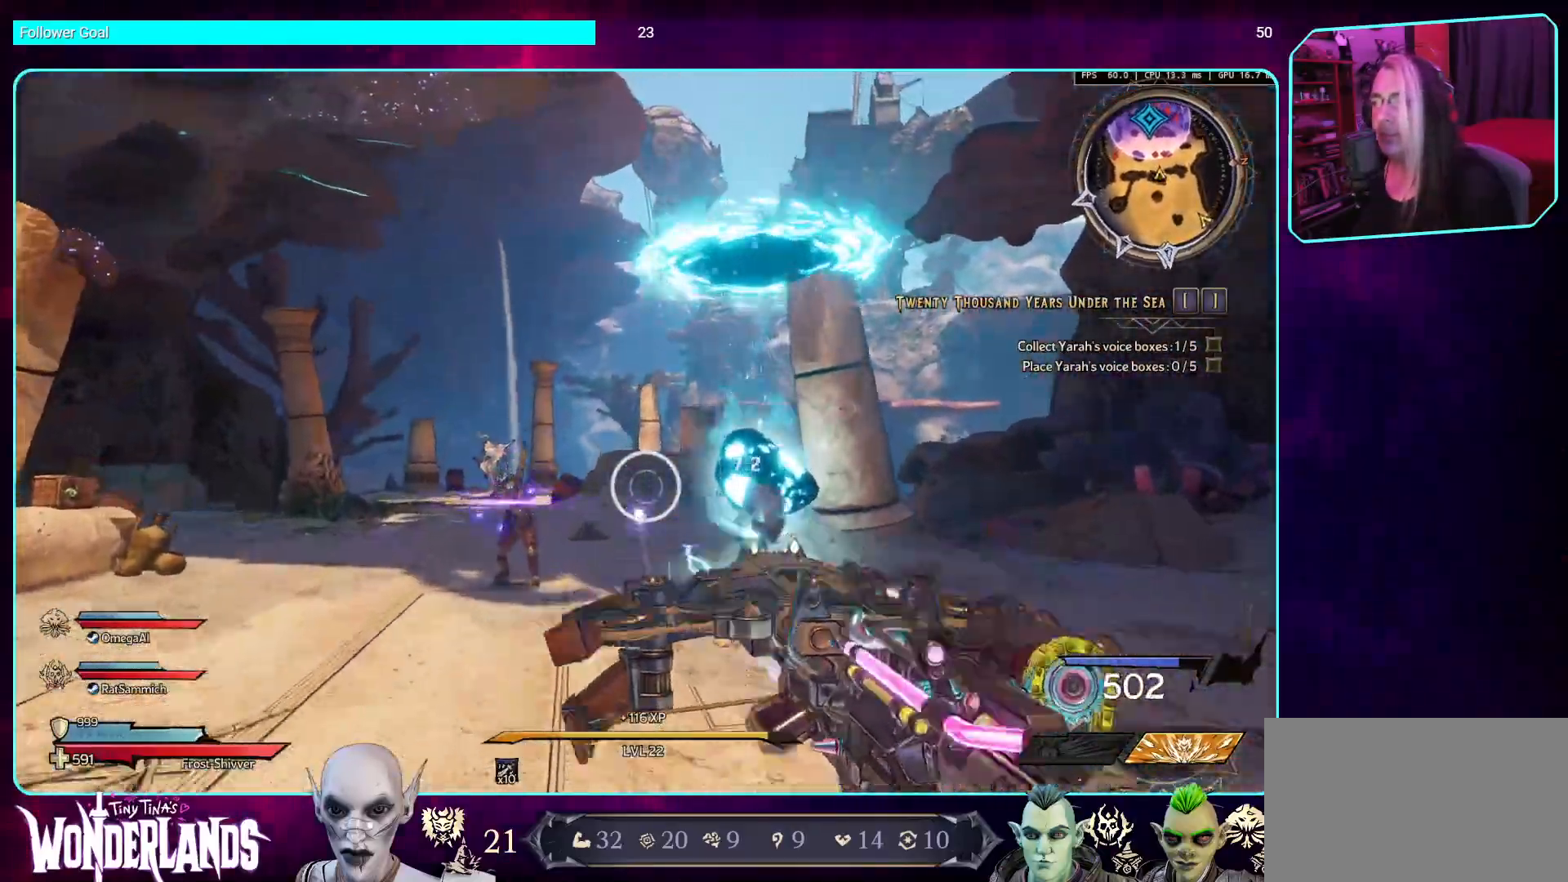
{"keys": ["a", "w"], "mouse": ["left"], "events": [[34, "a", "down"], [101, "space", "up"]]}
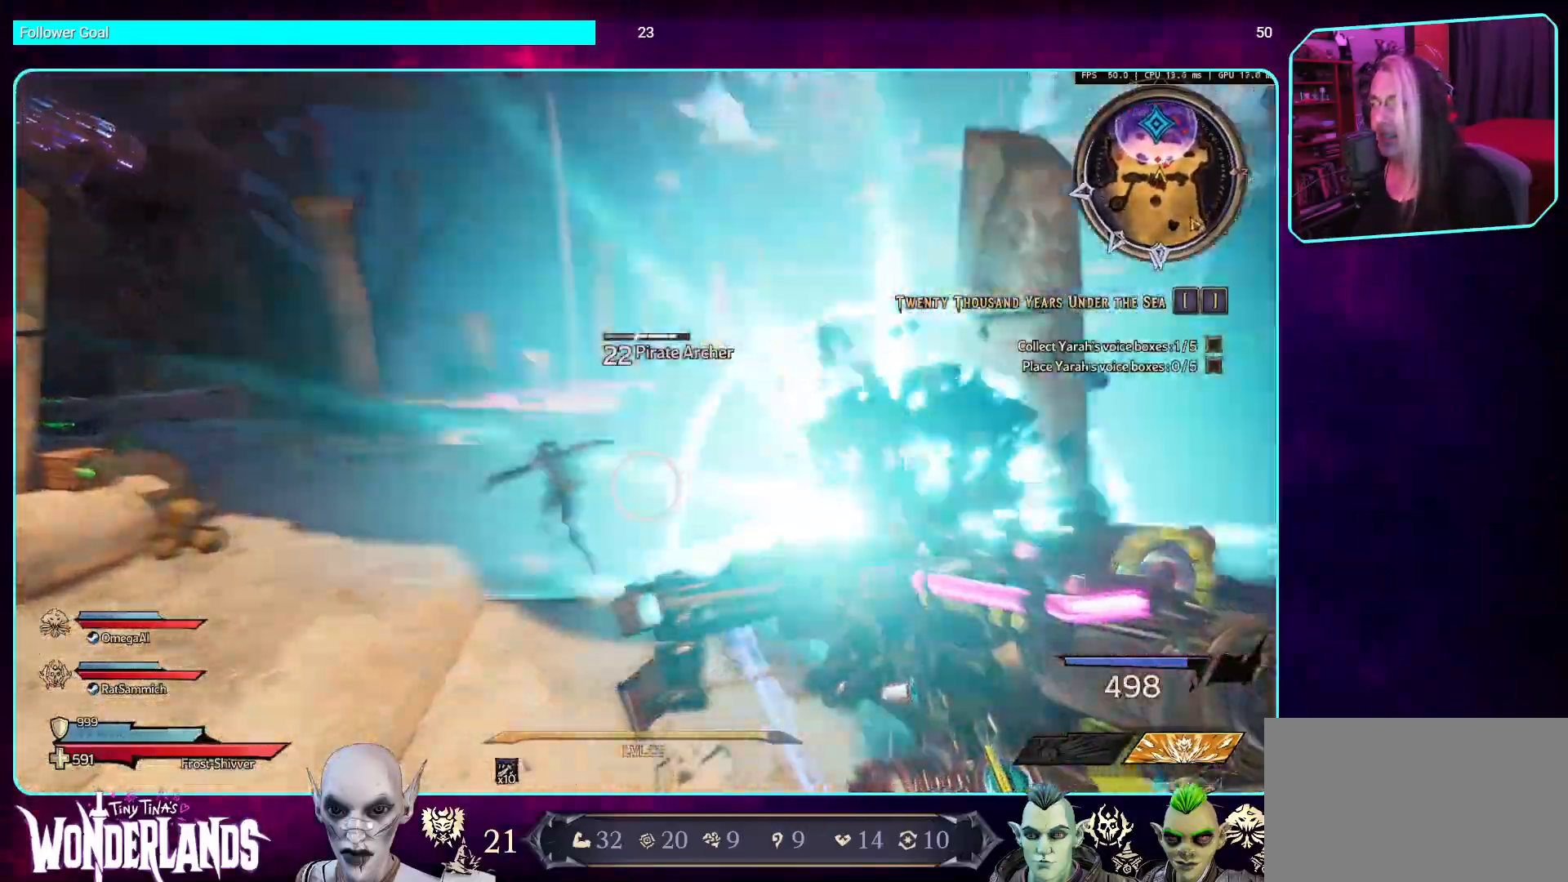
{"keys": ["a", "s"], "mouse": ["left"], "events": [[151, "w", "up"], [453, "s", "down"]]}
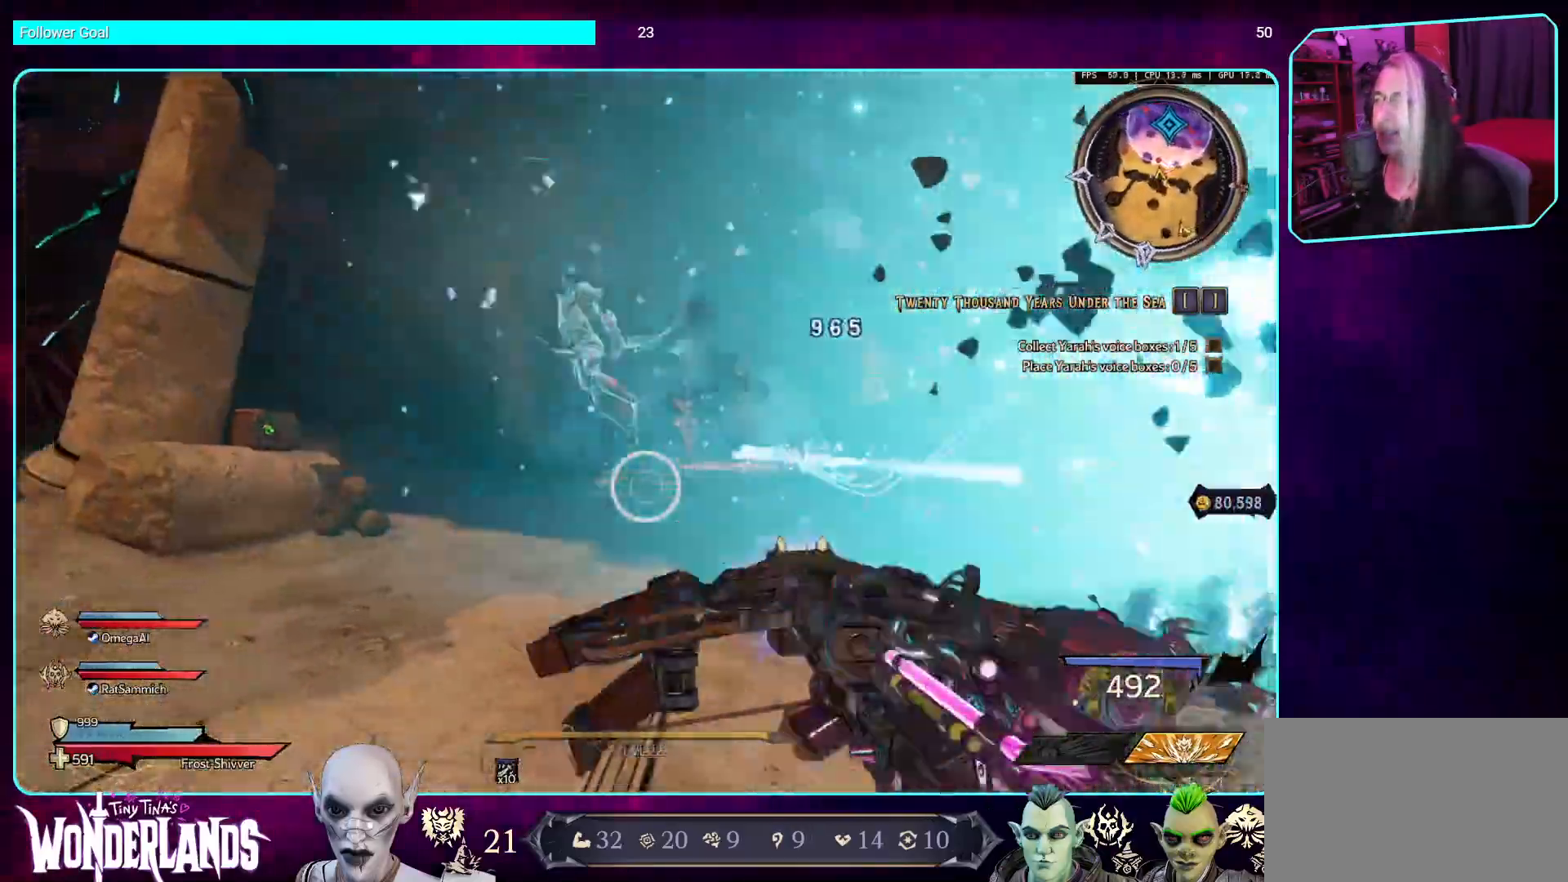
{"keys": ["d", "w"], "mouse": ["left"], "events": [[50, "a", "up"], [117, "d", "down"], [201, "s", "up"], [335, "w", "down"]]}
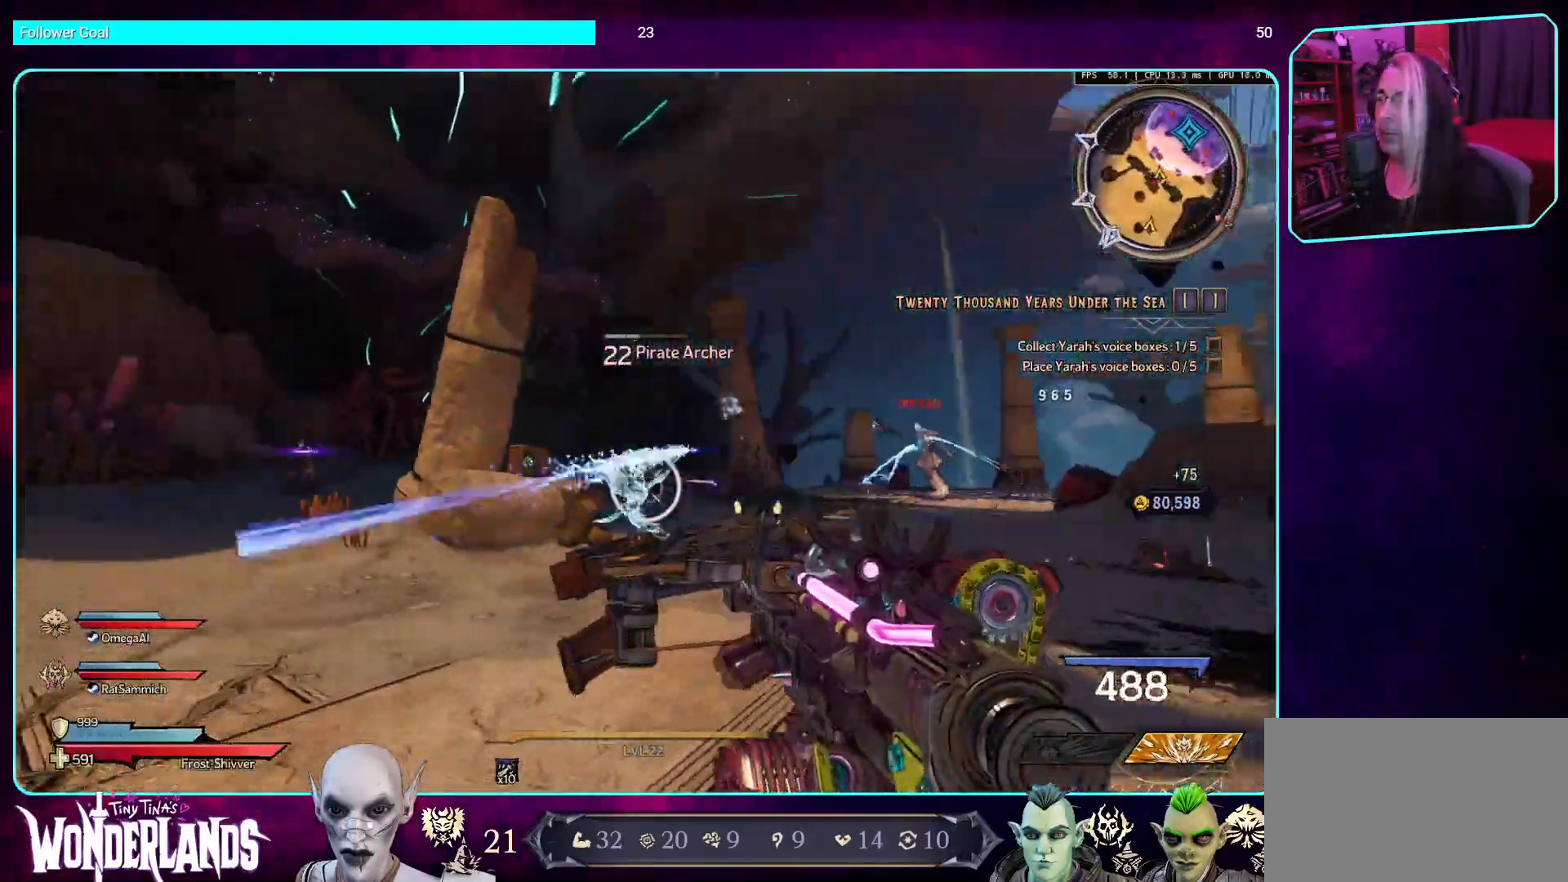
{"keys": ["d", "w"], "mouse": ["left"], "events": []}
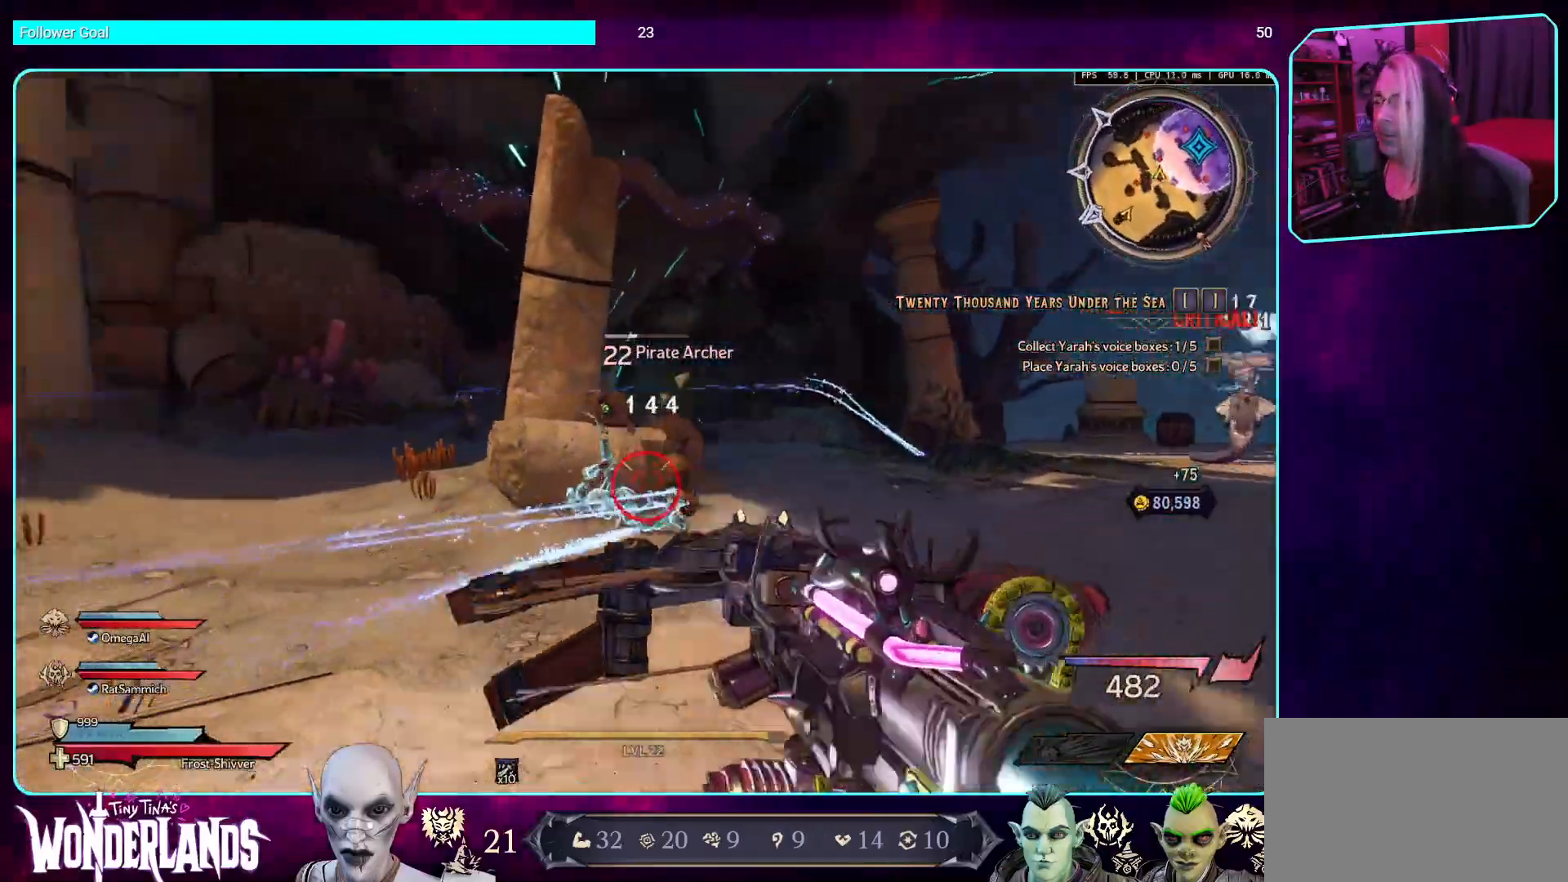
{"keys": ["a"], "mouse": ["left"], "events": [[252, "a", "down"], [285, "d", "up"], [336, "w", "up"]]}
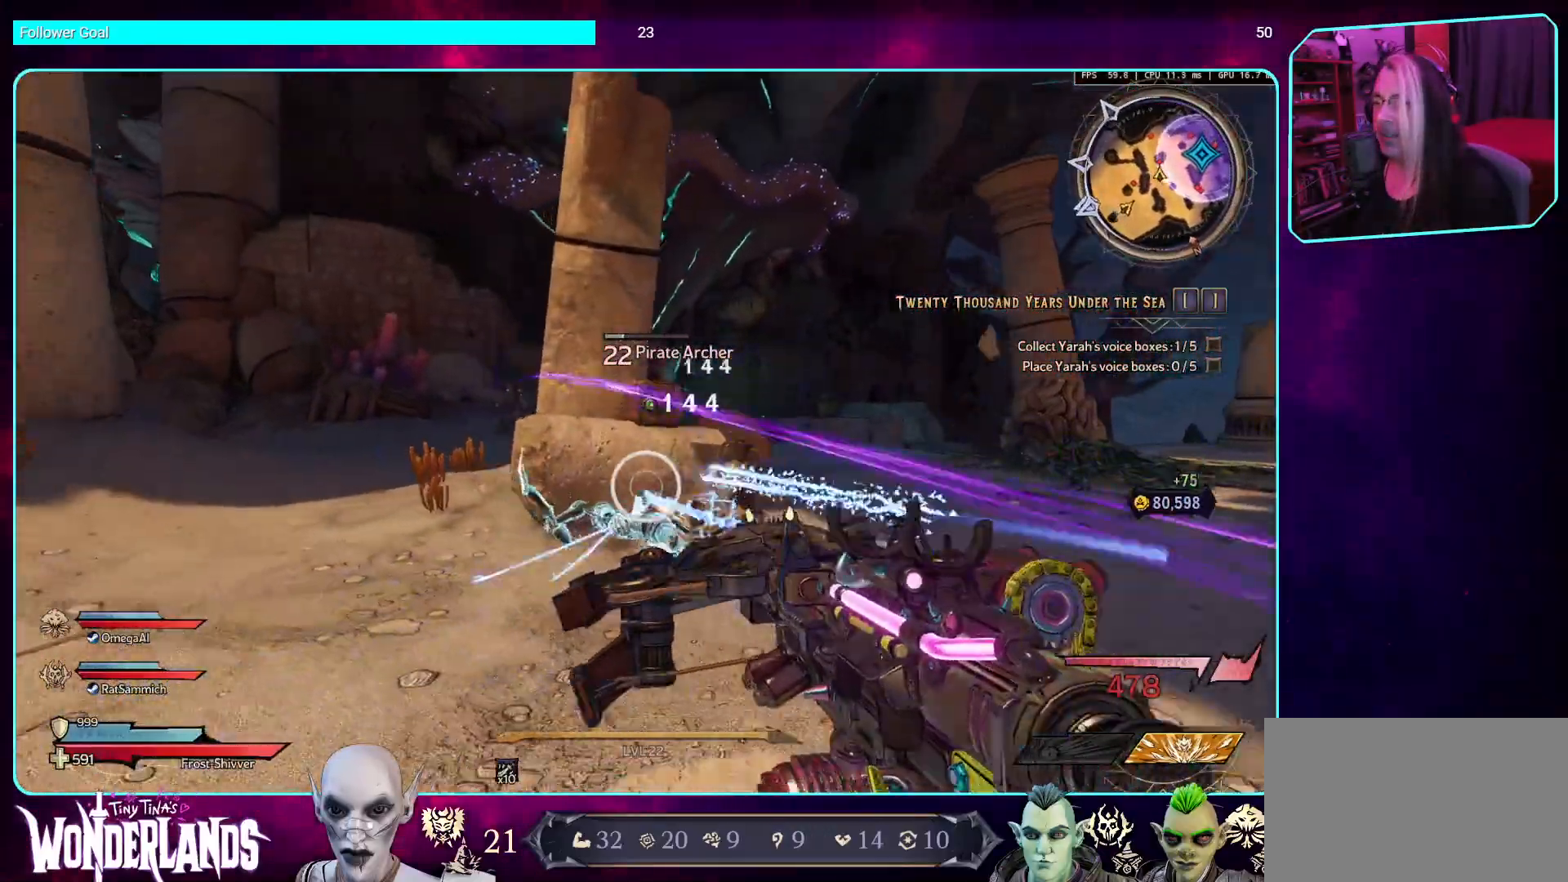
{"keys": ["a", "w"], "mouse": ["left"], "events": [[134, "w", "down"]]}
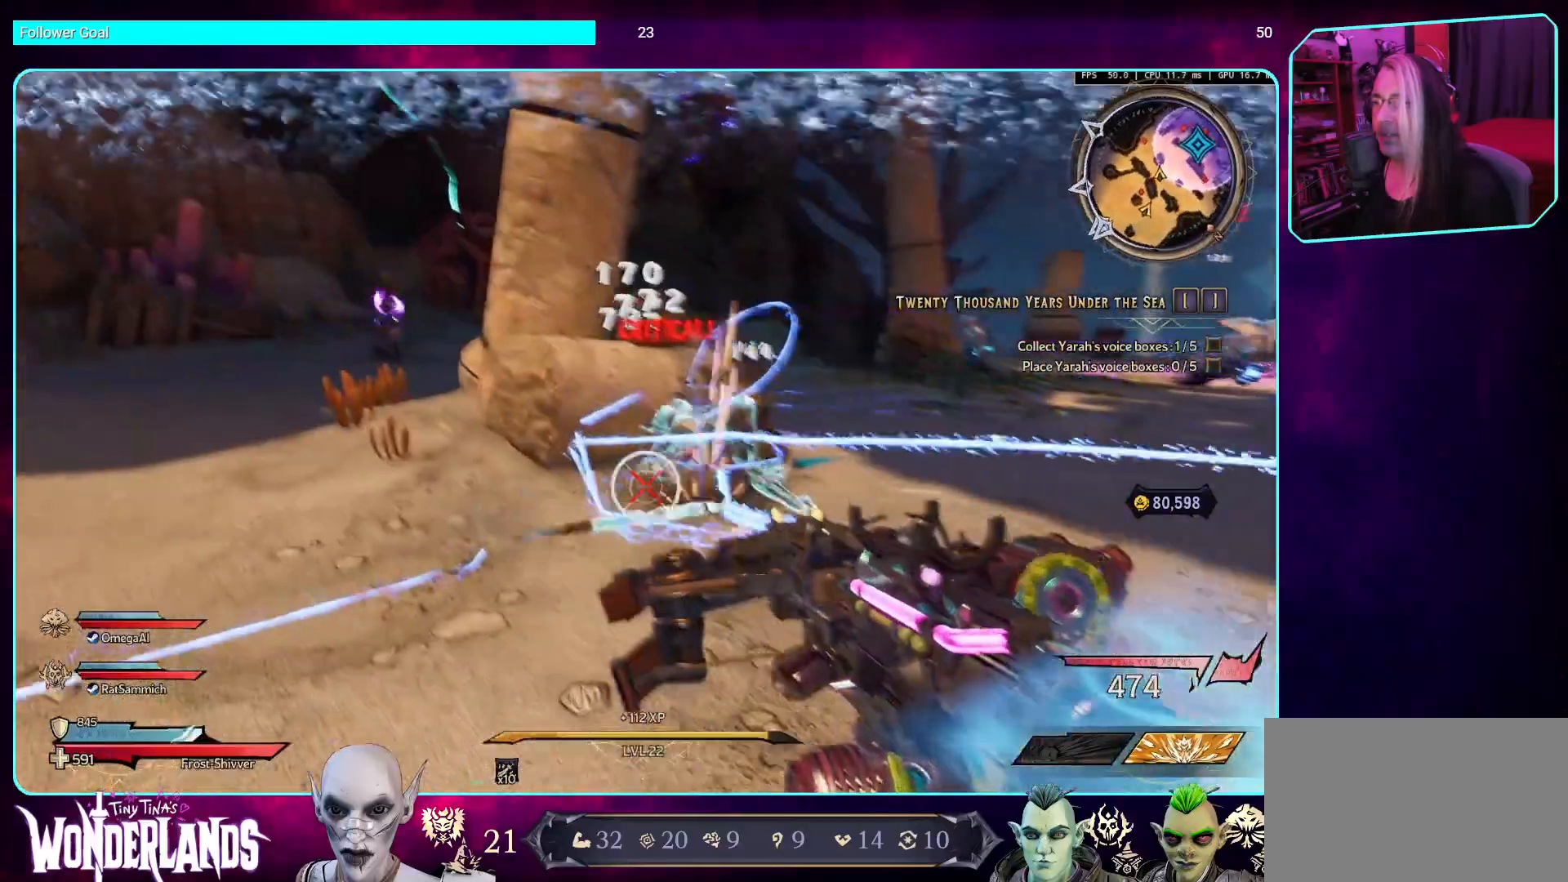
{"keys": ["a", "w"], "mouse": [], "events": [[369, "mouse_left", "up"]]}
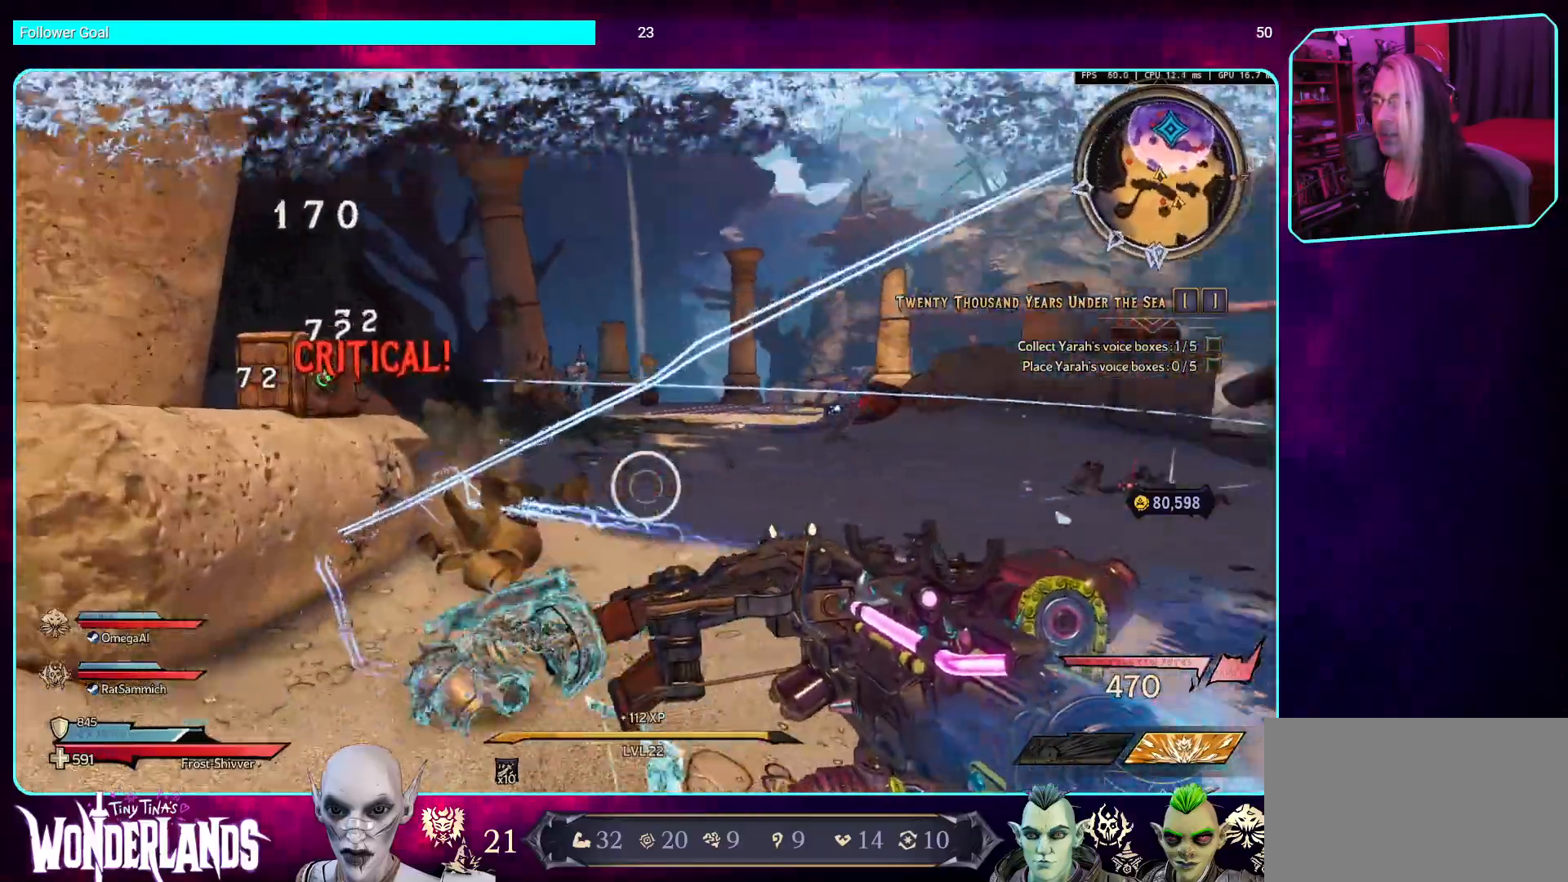
{"keys": ["w"], "mouse": ["wheel"], "events": [[151, "a", "up"], [319, "d", "down"], [487, "mouse_wheel", "down"], [504, "d", "up"]]}
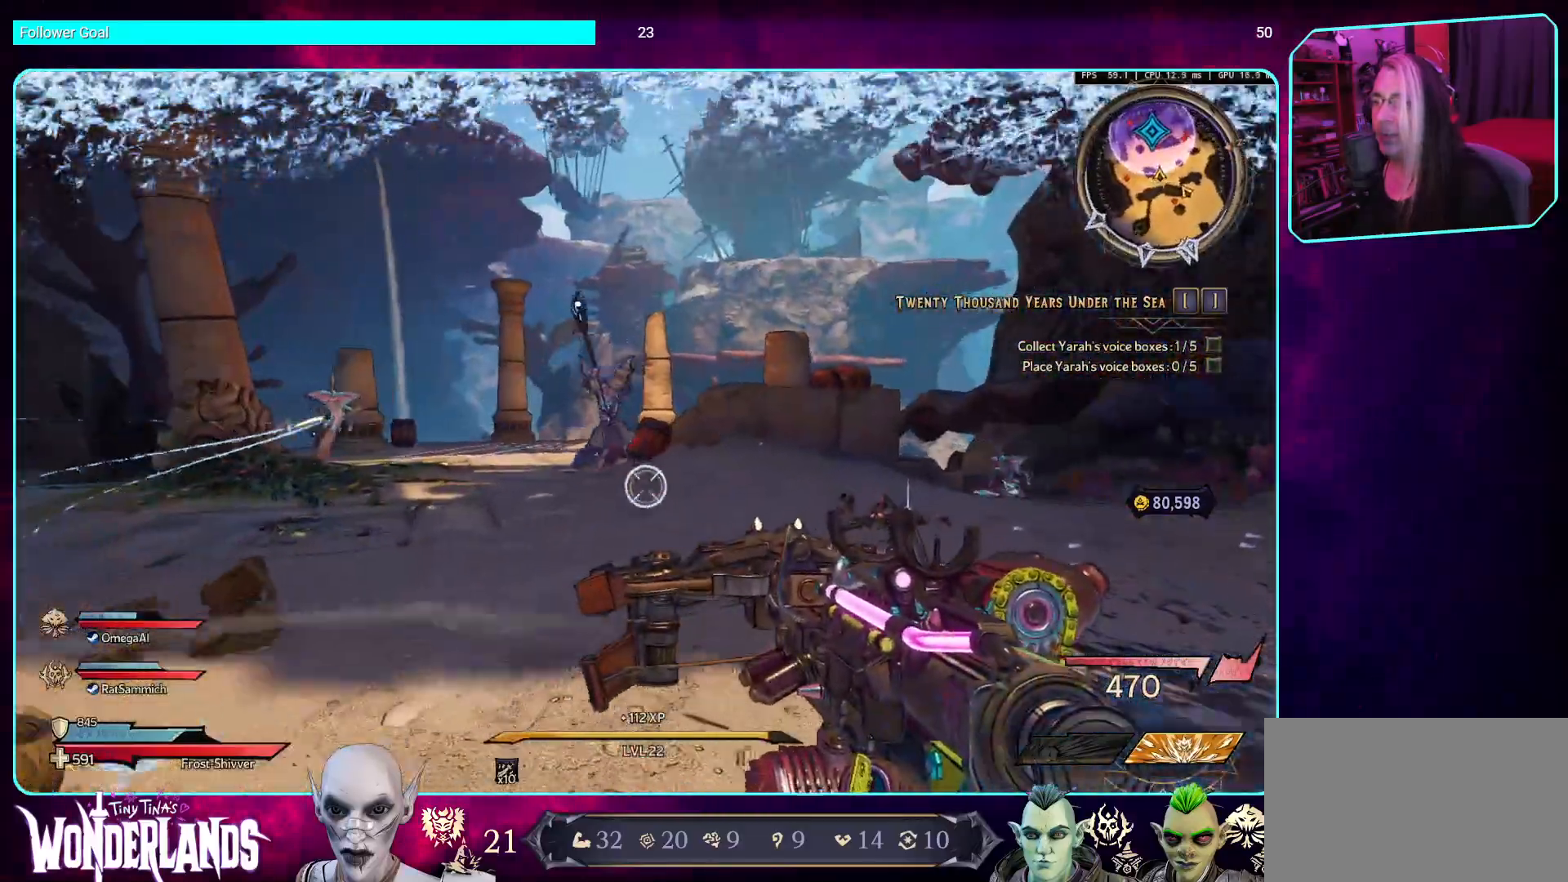
{"keys": ["w"], "mouse": [], "events": [[218, "mouse_wheel", "up"]]}
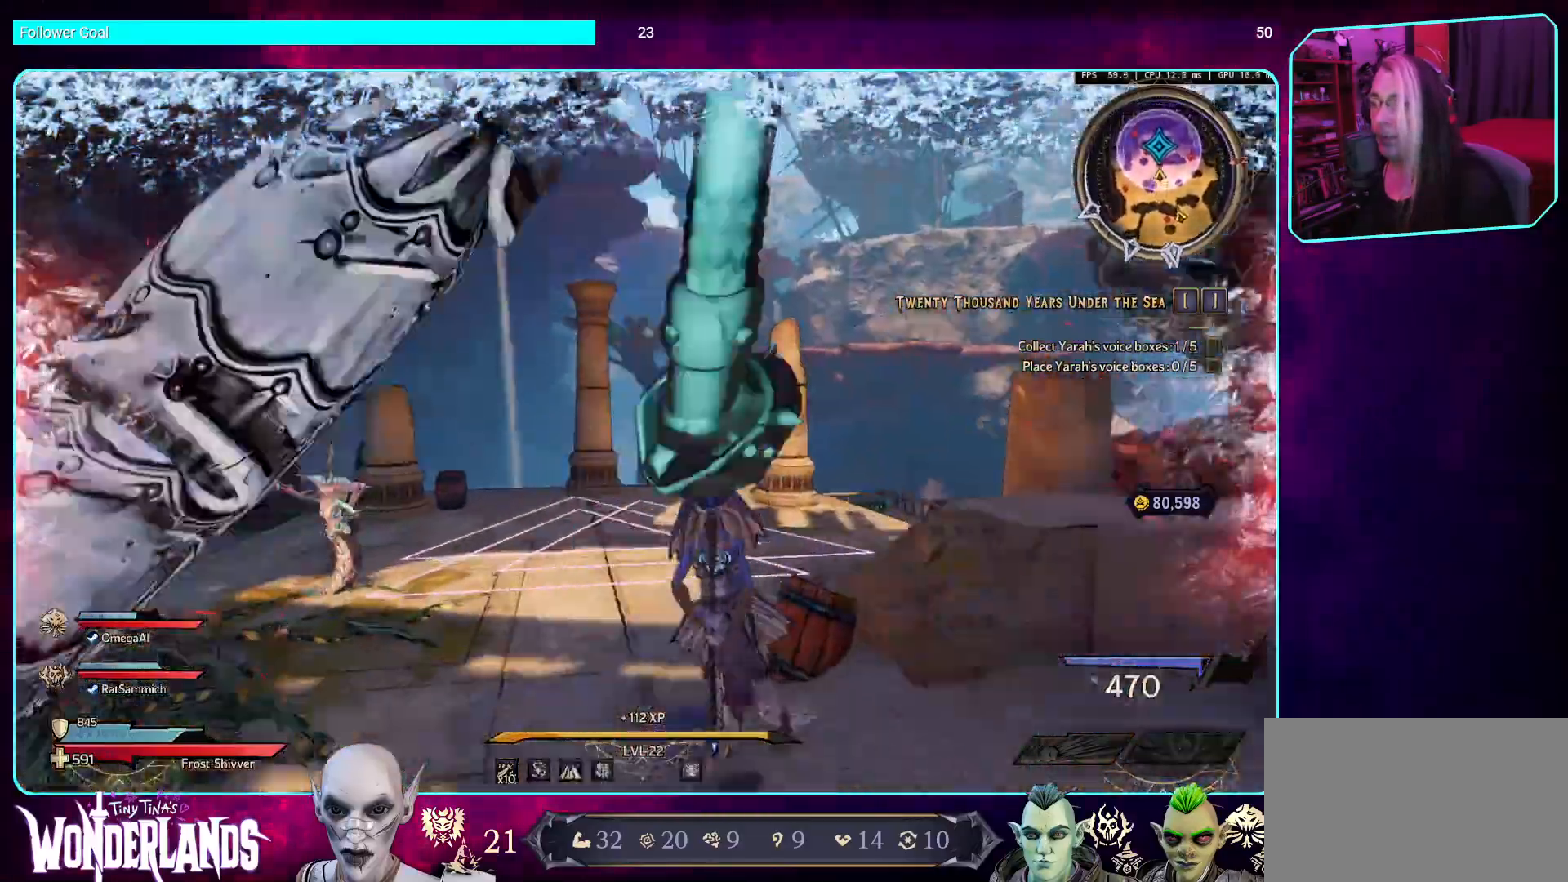
{"keys": [], "mouse": ["left"], "events": [[285, "w", "up"], [487, "mouse_left", "down"]]}
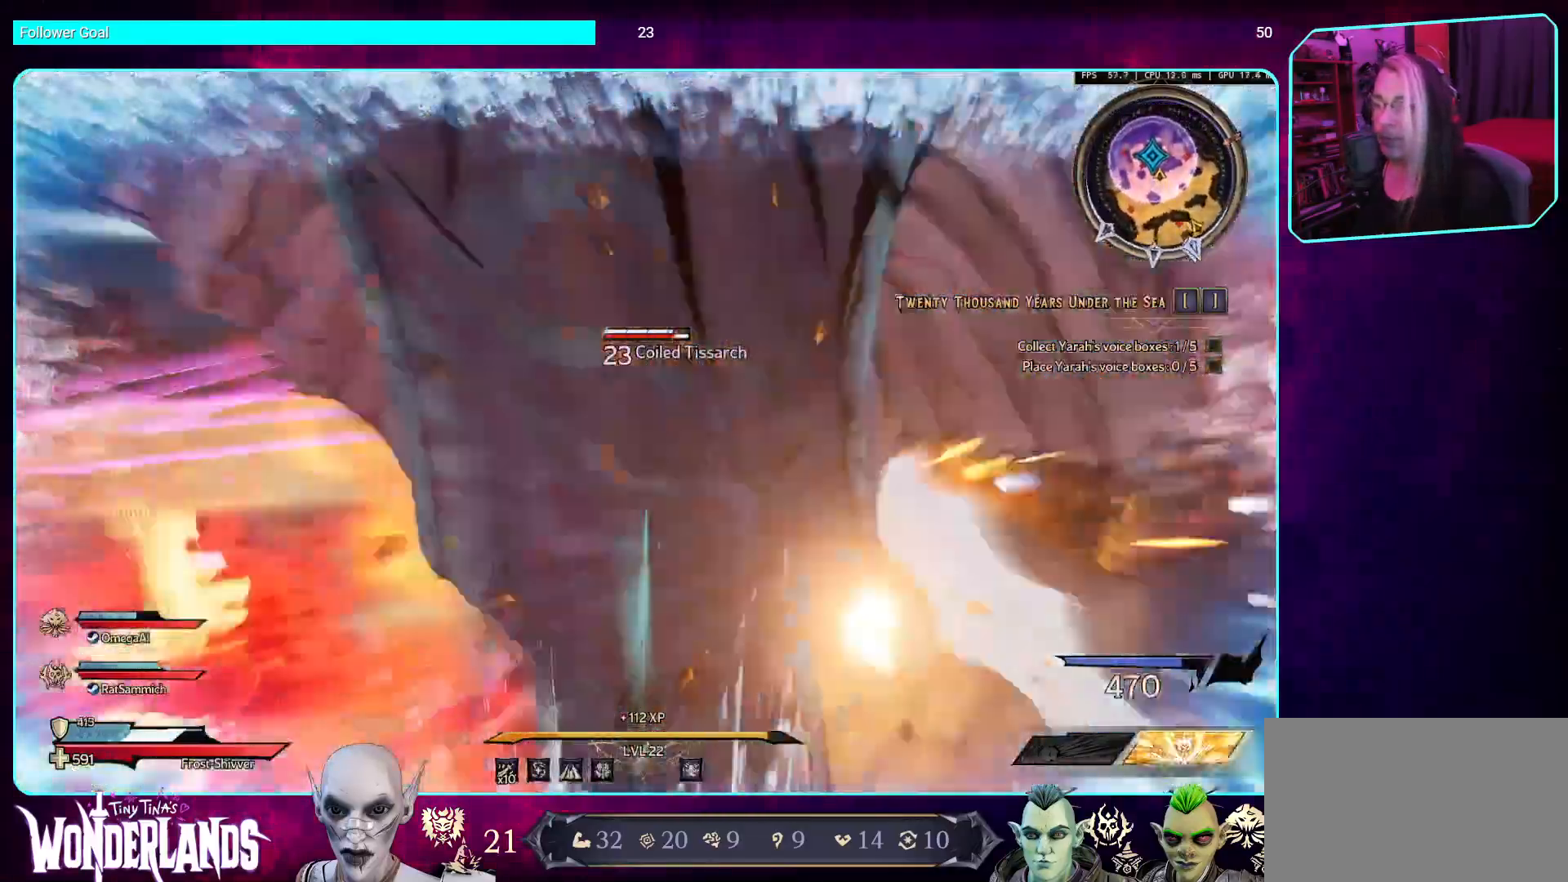
{"keys": ["s"], "mouse": ["left"], "events": [[16, "a", "down"], [16, "s", "down"], [117, "a", "up"]]}
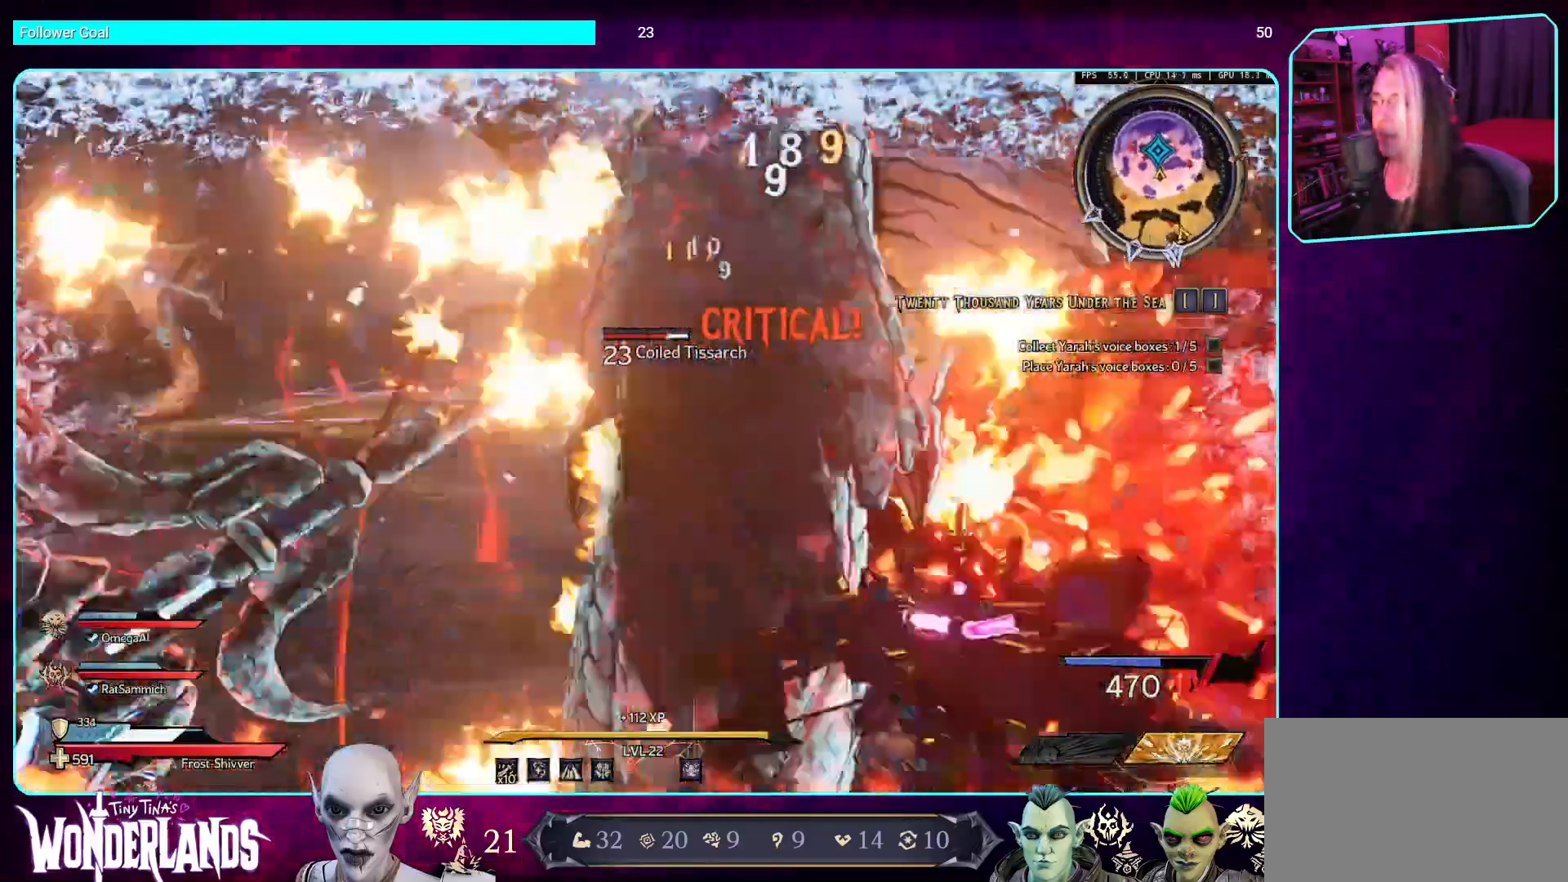
{"keys": ["d", "s"], "mouse": [], "events": [[202, "d", "down"], [437, "mouse_left", "up"]]}
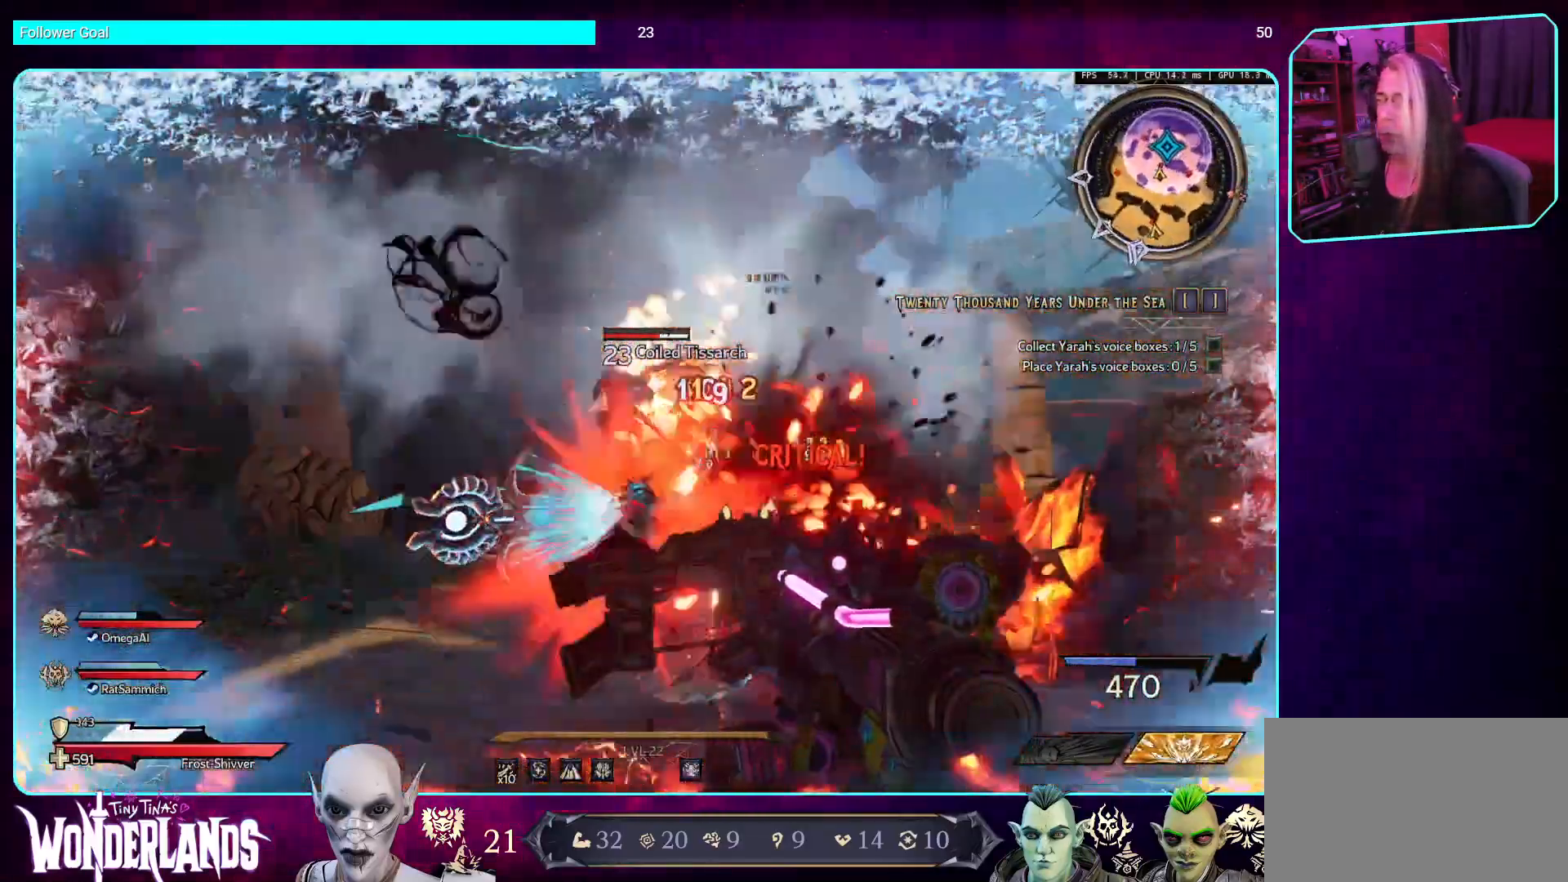
{"keys": ["s"], "mouse": ["left"], "events": [[101, "mouse_left", "down"], [185, "d", "up"]]}
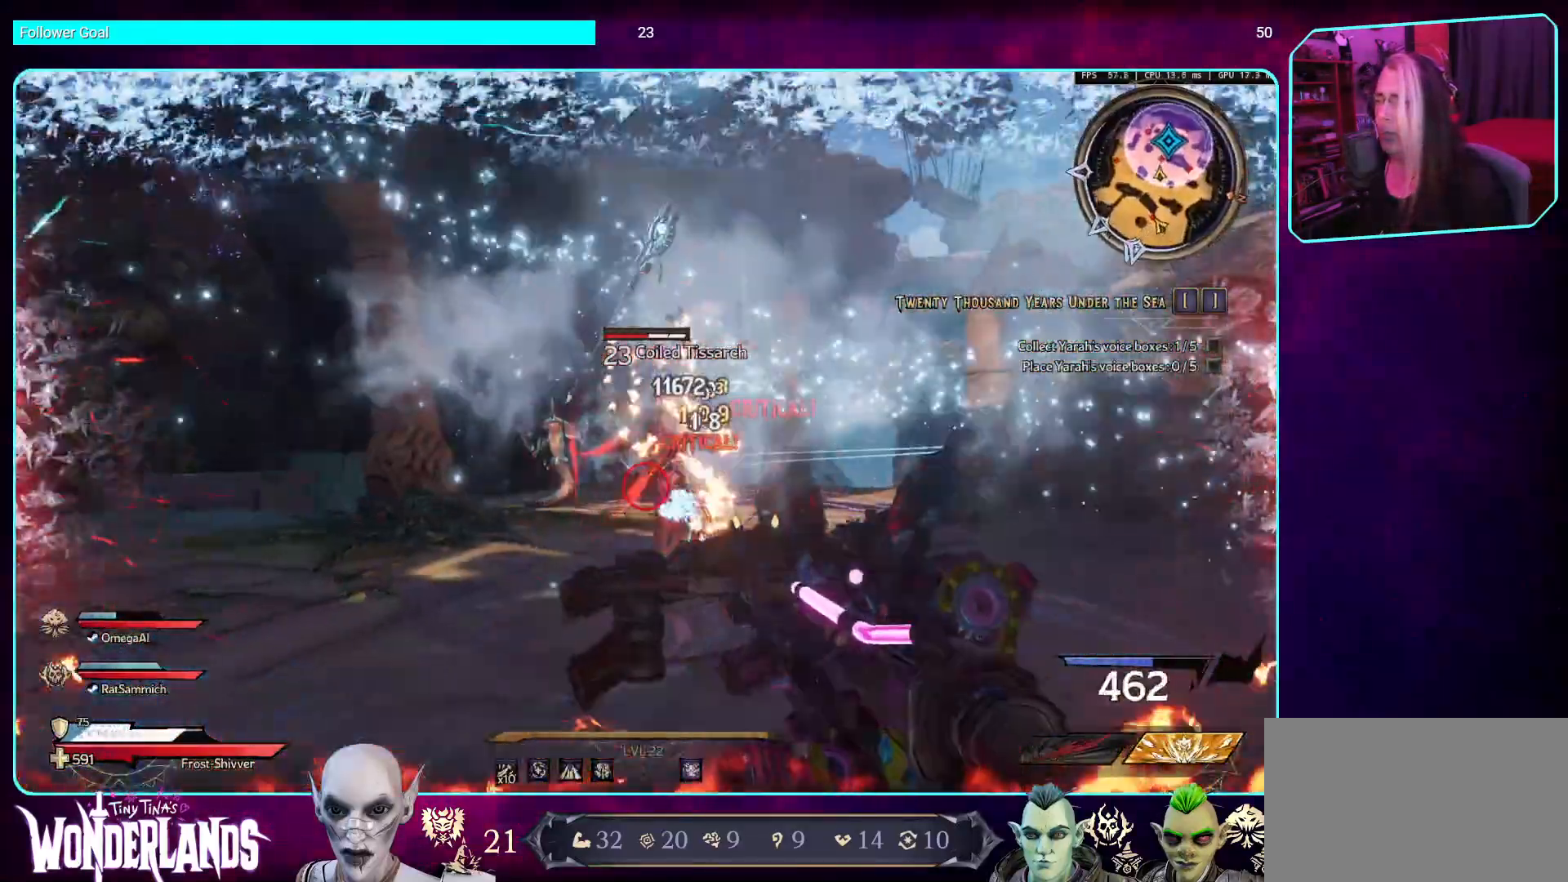
{"keys": ["s"], "mouse": ["left", "mb5"], "events": [[436, "mouse_mb5", "down"]]}
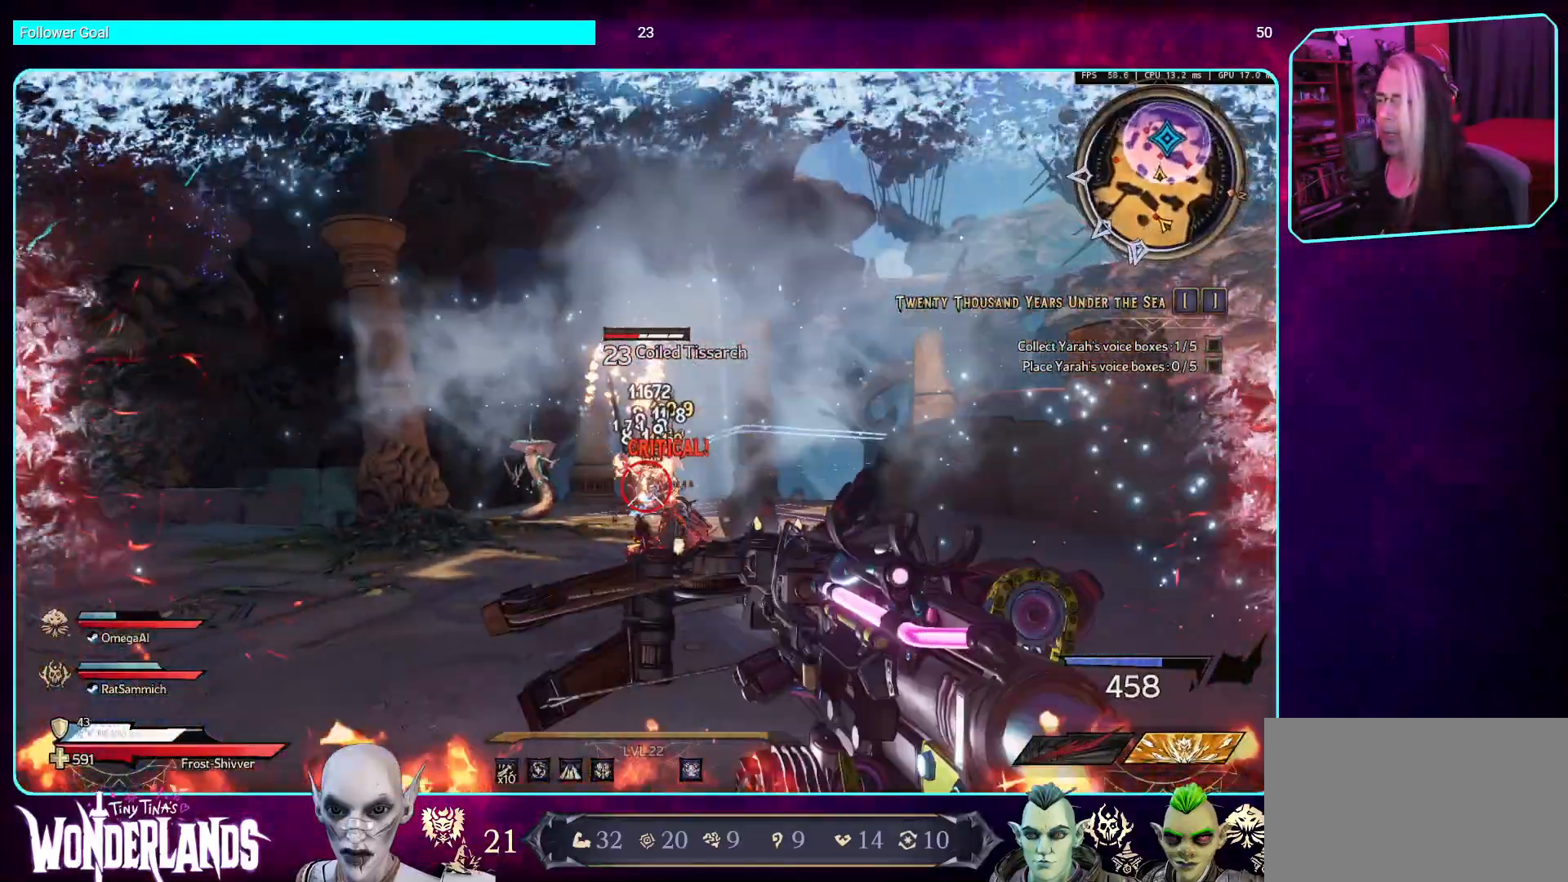
{"keys": ["s"], "mouse": ["left", "mb5"], "events": []}
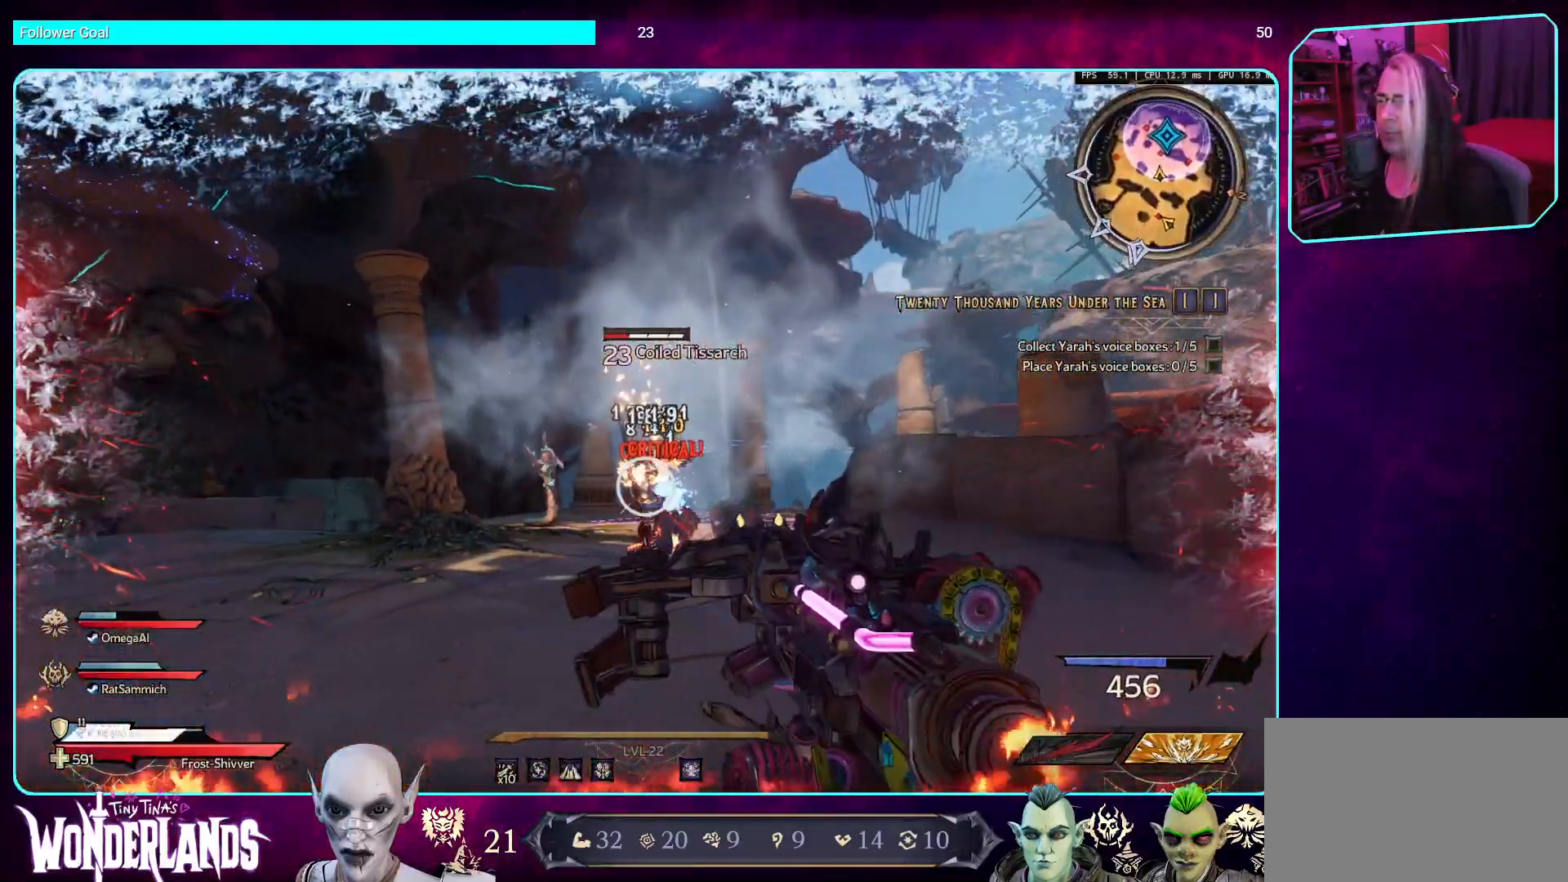
{"keys": ["a"], "mouse": [], "events": [[168, "a", "down"], [235, "s", "up"], [252, "mouse_mb5", "up"], [302, "mouse_left", "up"]]}
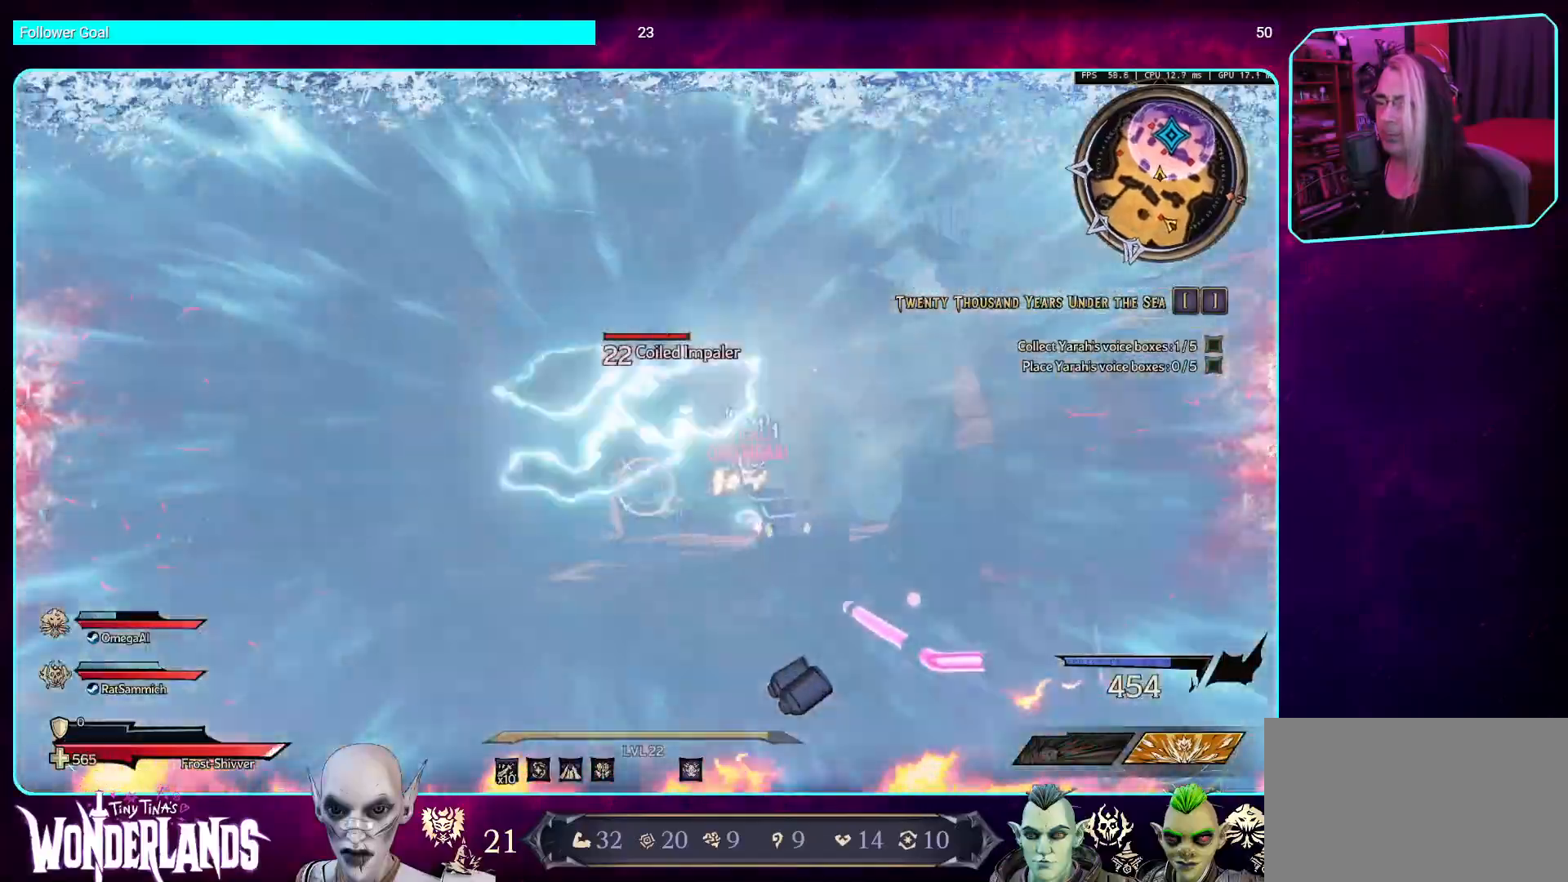
{"keys": ["a"], "mouse": ["wheel"], "events": [[403, "mouse_wheel", "down"]]}
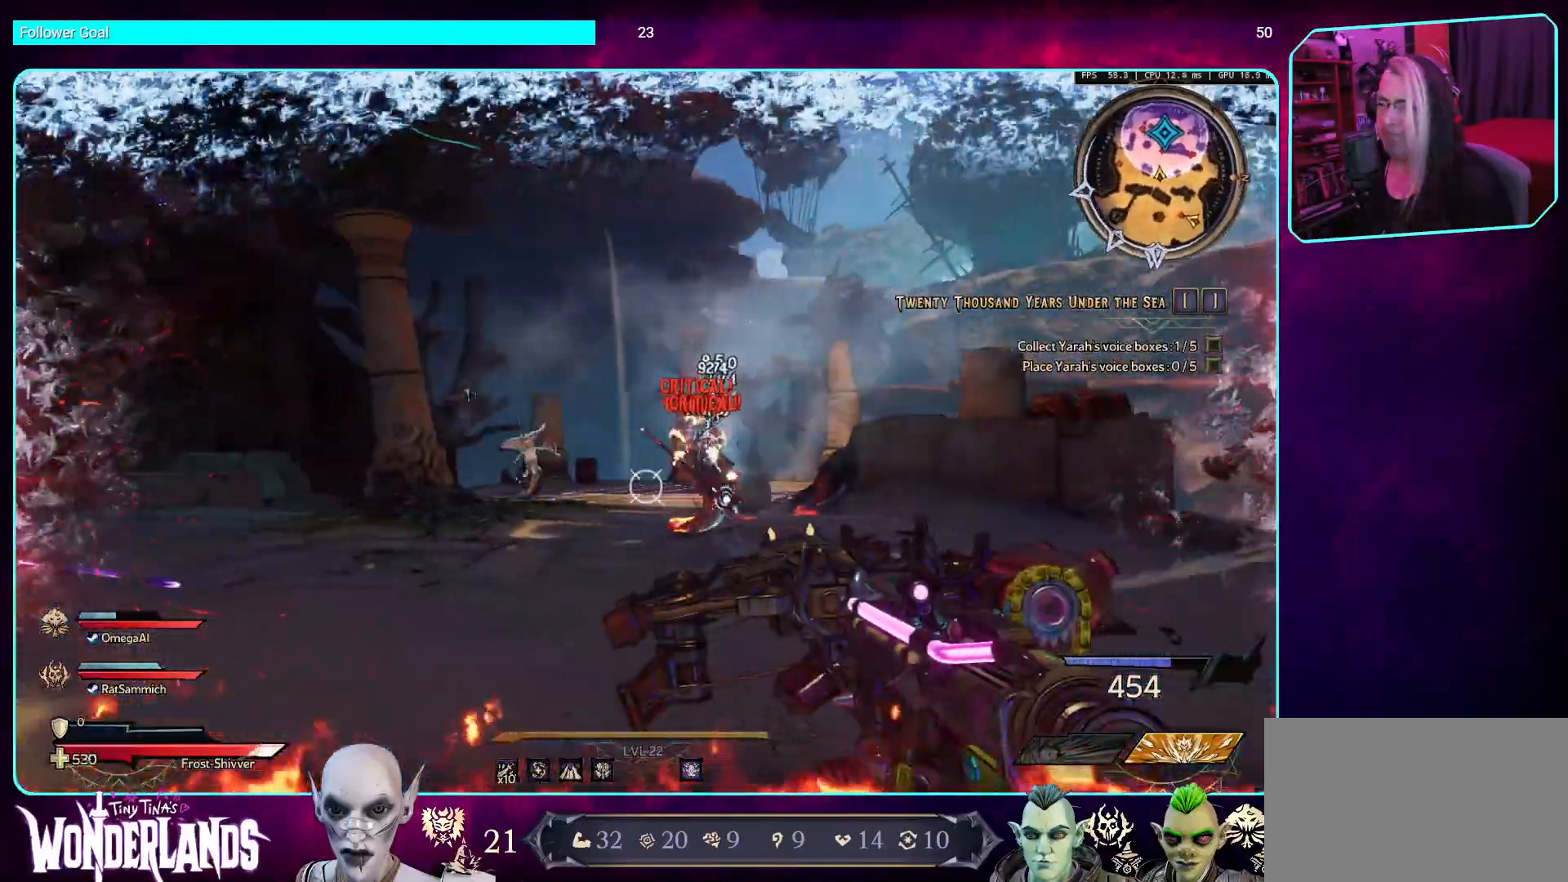
{"keys": ["a", "w"], "mouse": [], "events": [[134, "mouse_wheel", "up"], [218, "w", "down"]]}
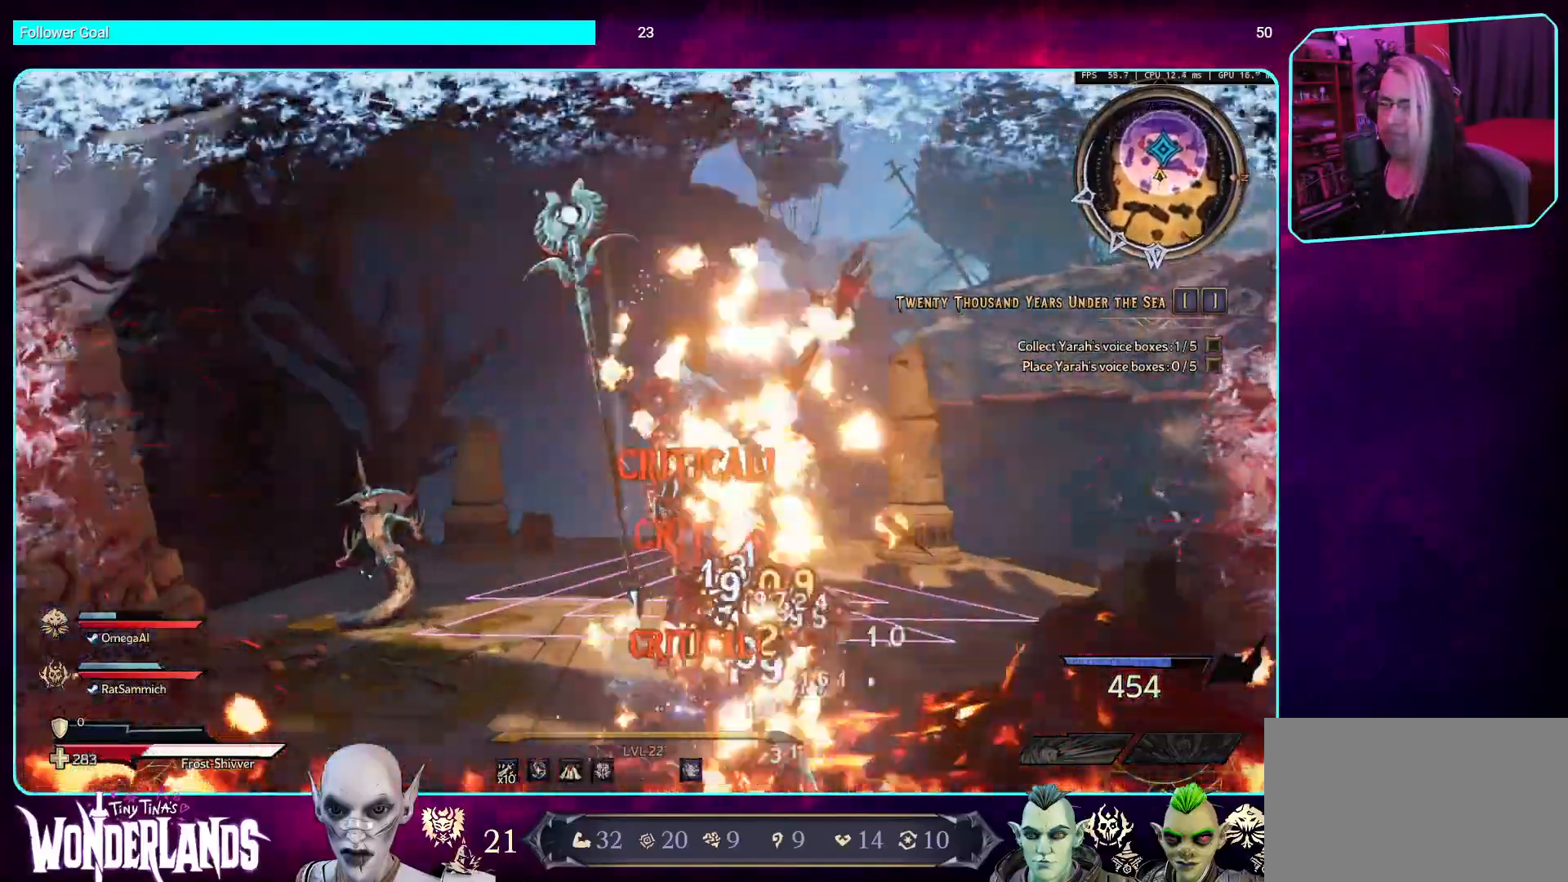
{"keys": ["s"], "mouse": [], "events": [[67, "a", "up"], [370, "w", "up"], [487, "s", "down"]]}
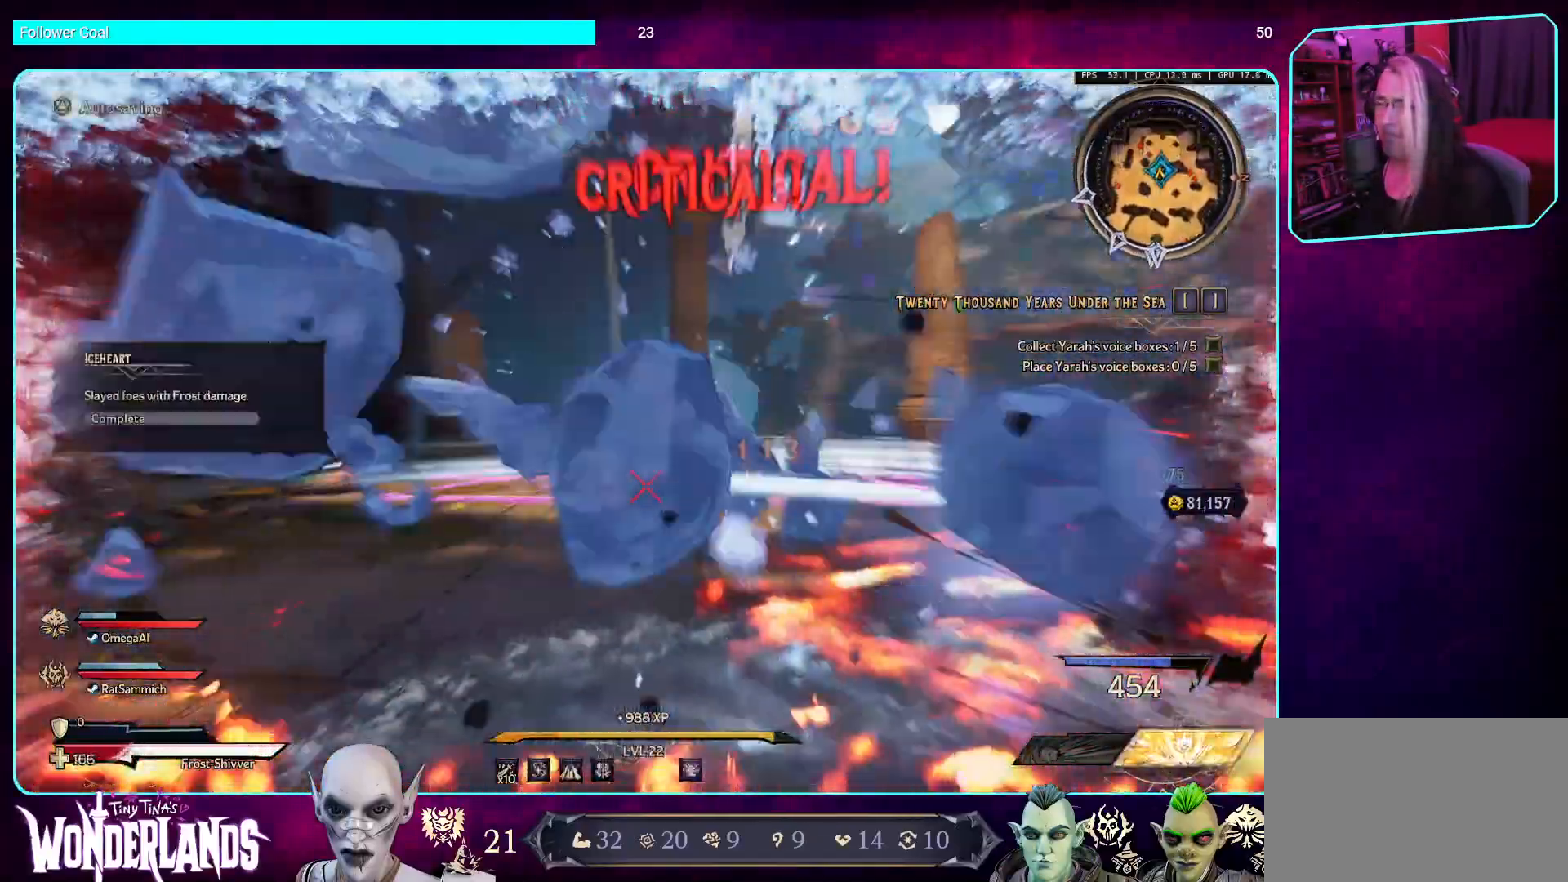
{"keys": ["s"], "mouse": [], "events": []}
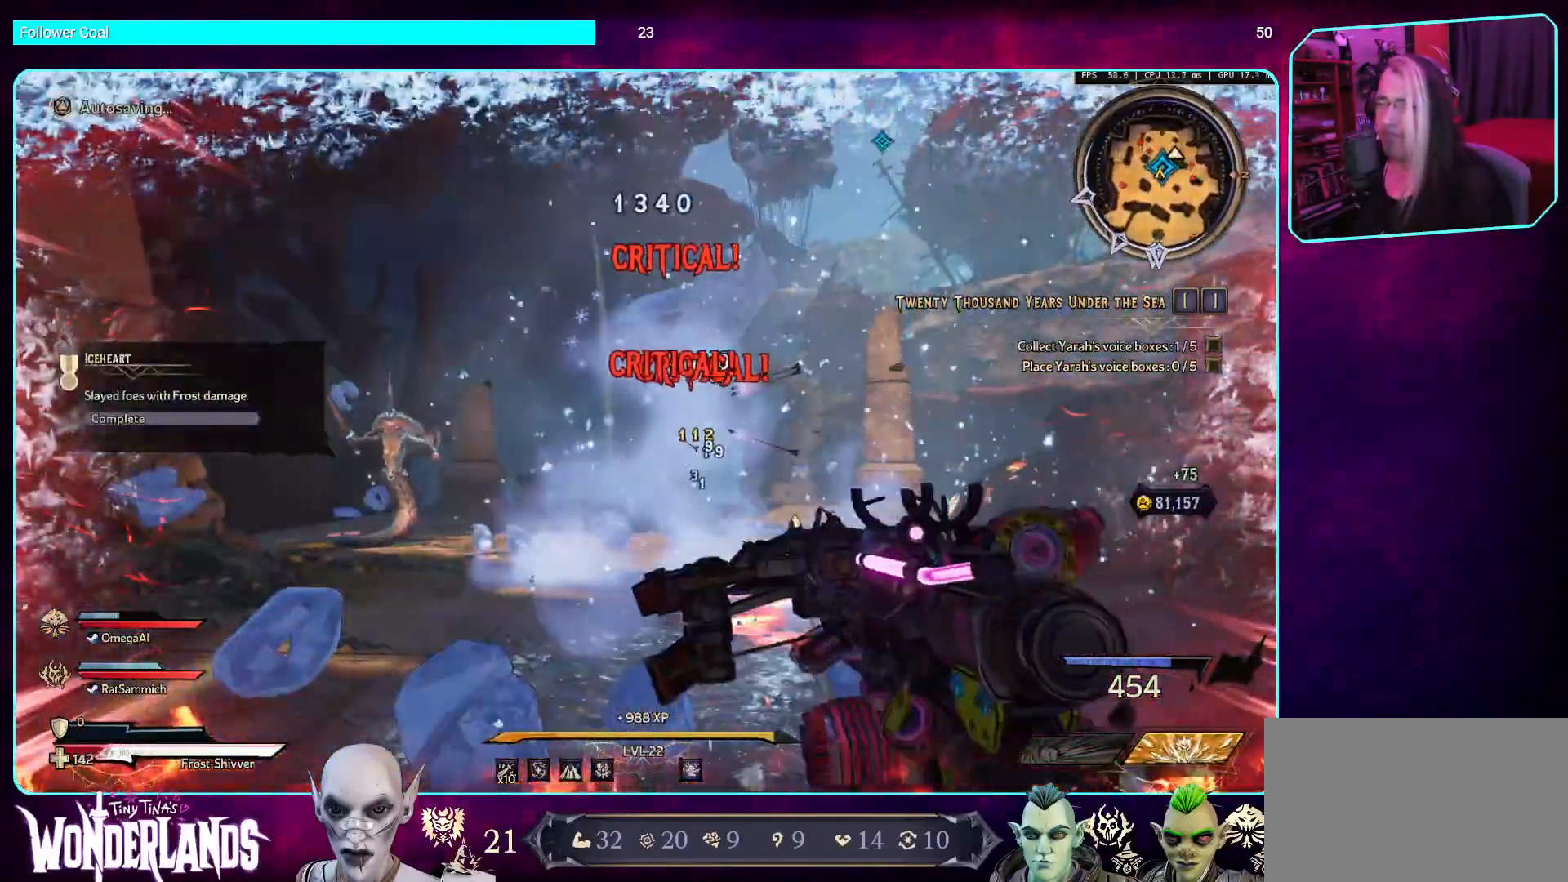
{"keys": ["w"], "mouse": ["wheel"], "events": [[369, "mouse_wheel", "down"], [436, "s", "up"], [504, "w", "down"]]}
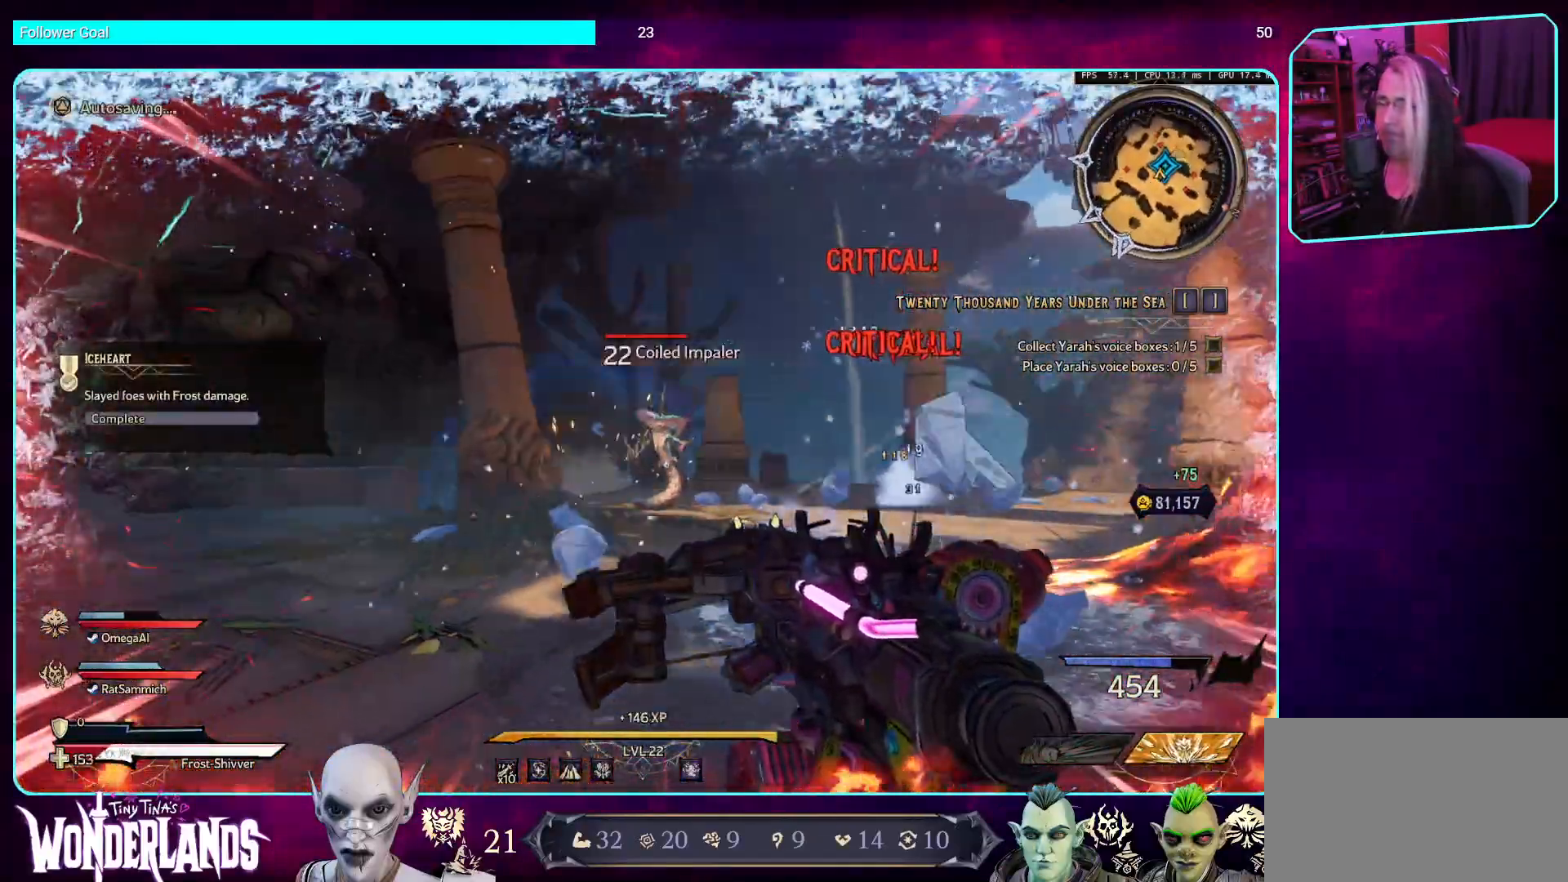
{"keys": [], "mouse": ["wheel"], "events": [[50, "mouse_wheel", "up"], [453, "mouse_wheel", "down"], [487, "w", "up"]]}
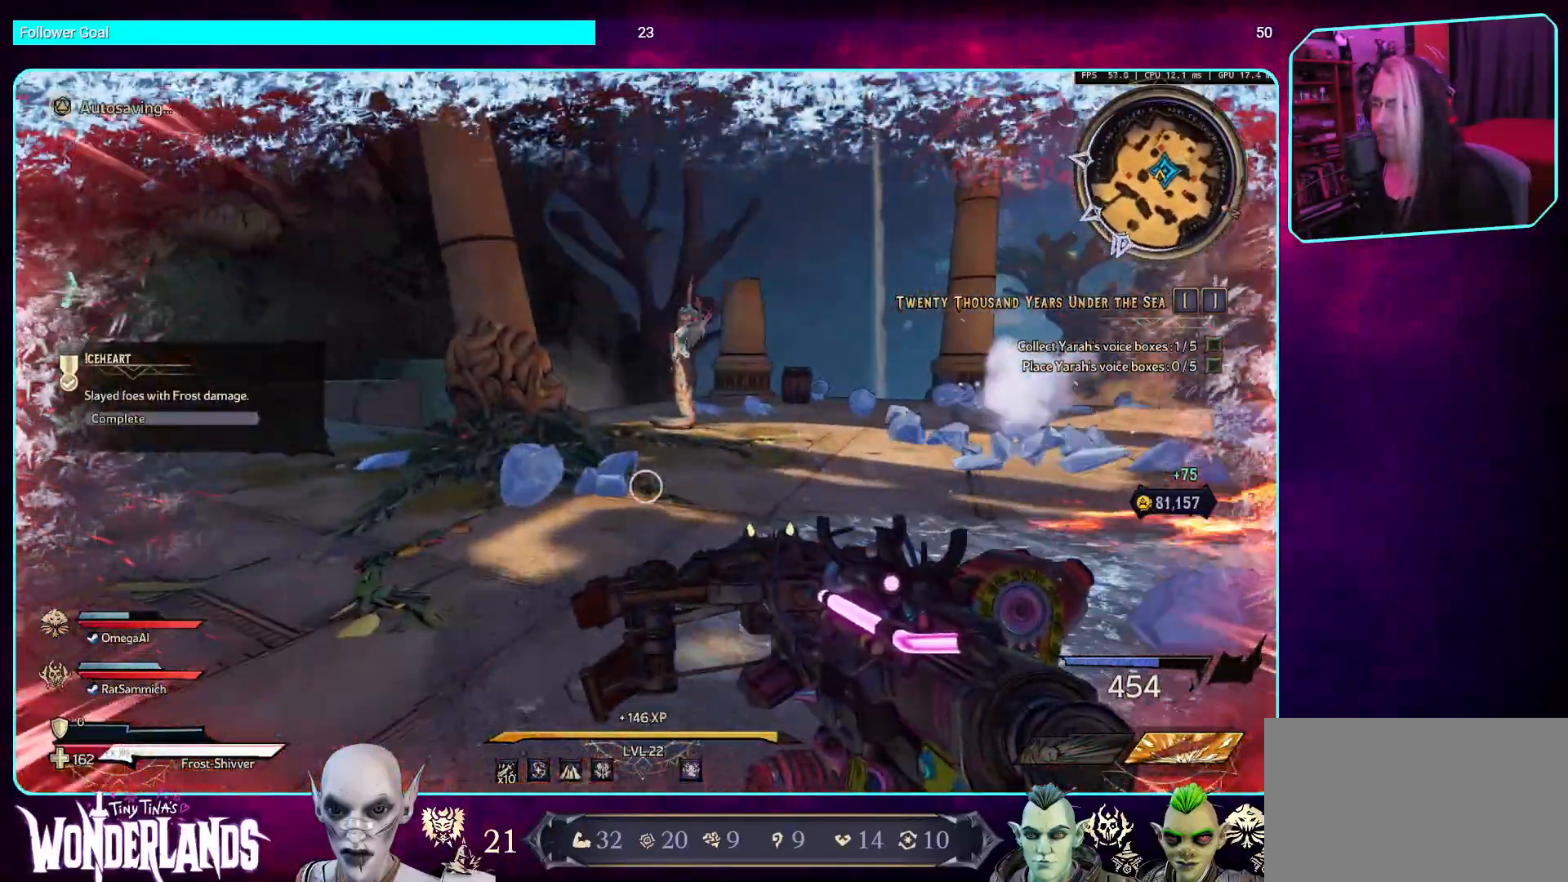
{"keys": [], "mouse": [], "events": [[84, "mouse_wheel", "up"], [101, "w", "down"], [168, "mouse_wheel", "down"], [303, "mouse_wheel", "up"], [336, "mouse_wheel", "down"], [420, "mouse_wheel", "up"], [504, "w", "up"]]}
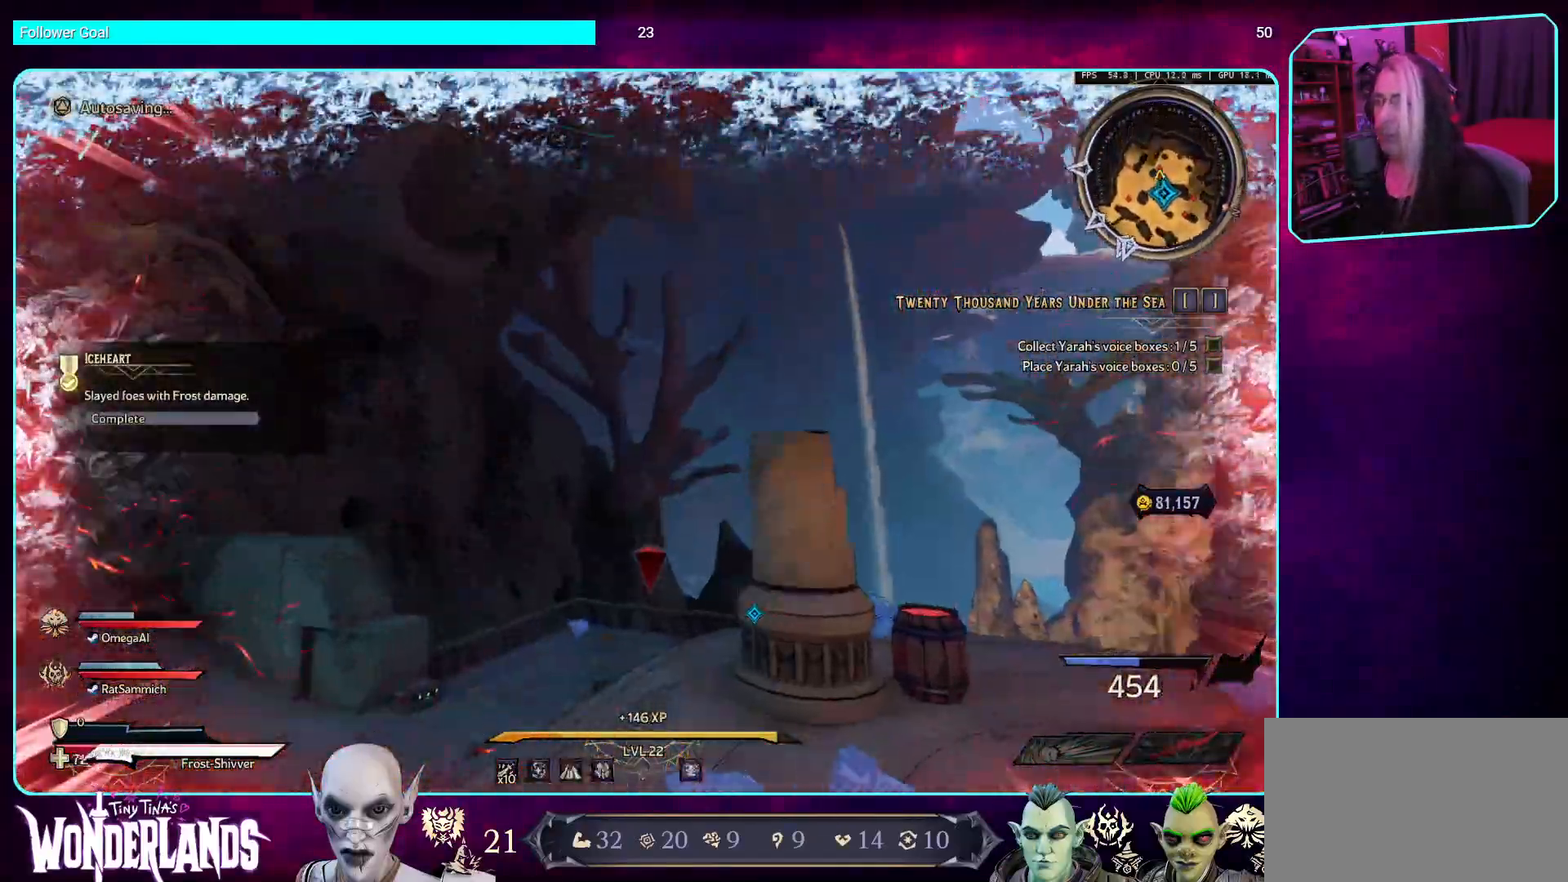
{"keys": ["s"], "mouse": [], "events": [[285, "s", "down"]]}